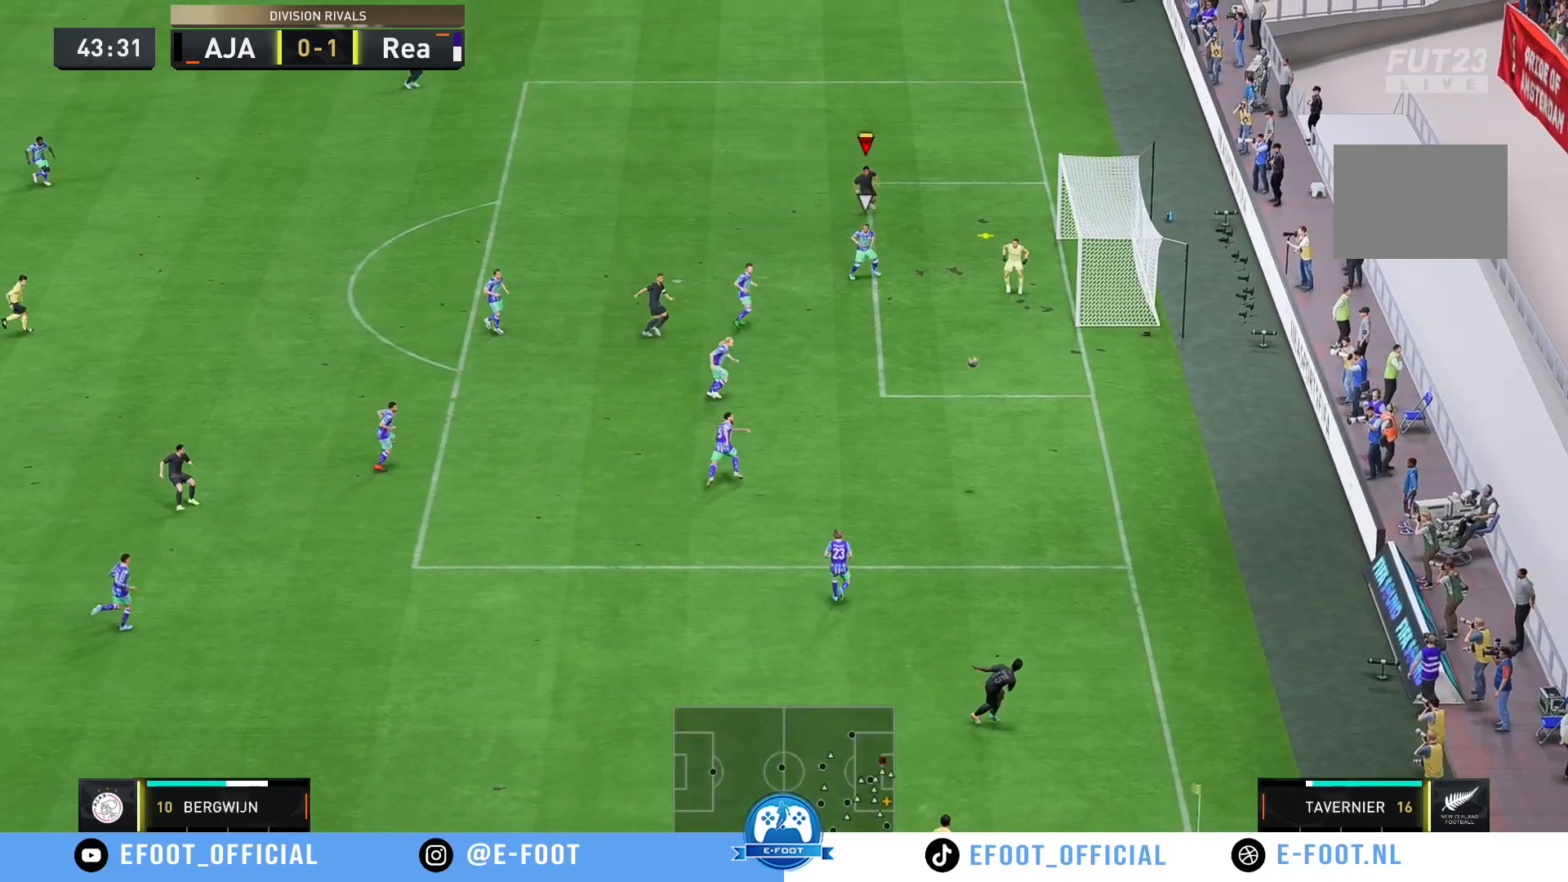
Gameplay with a controller (Xbox layout); each line is a JSON object with the inputs held at the frame after it. "events" lists button and stick changes between this image and that frame as [ms after this image, input, new state], when the widget could be followed in between. Not read: L3 R3.
{"buttons": ["R2"], "left_stick": "down-right", "right_stick": "center", "events": [[200, "B", "down"], [450, "B", "up"]]}
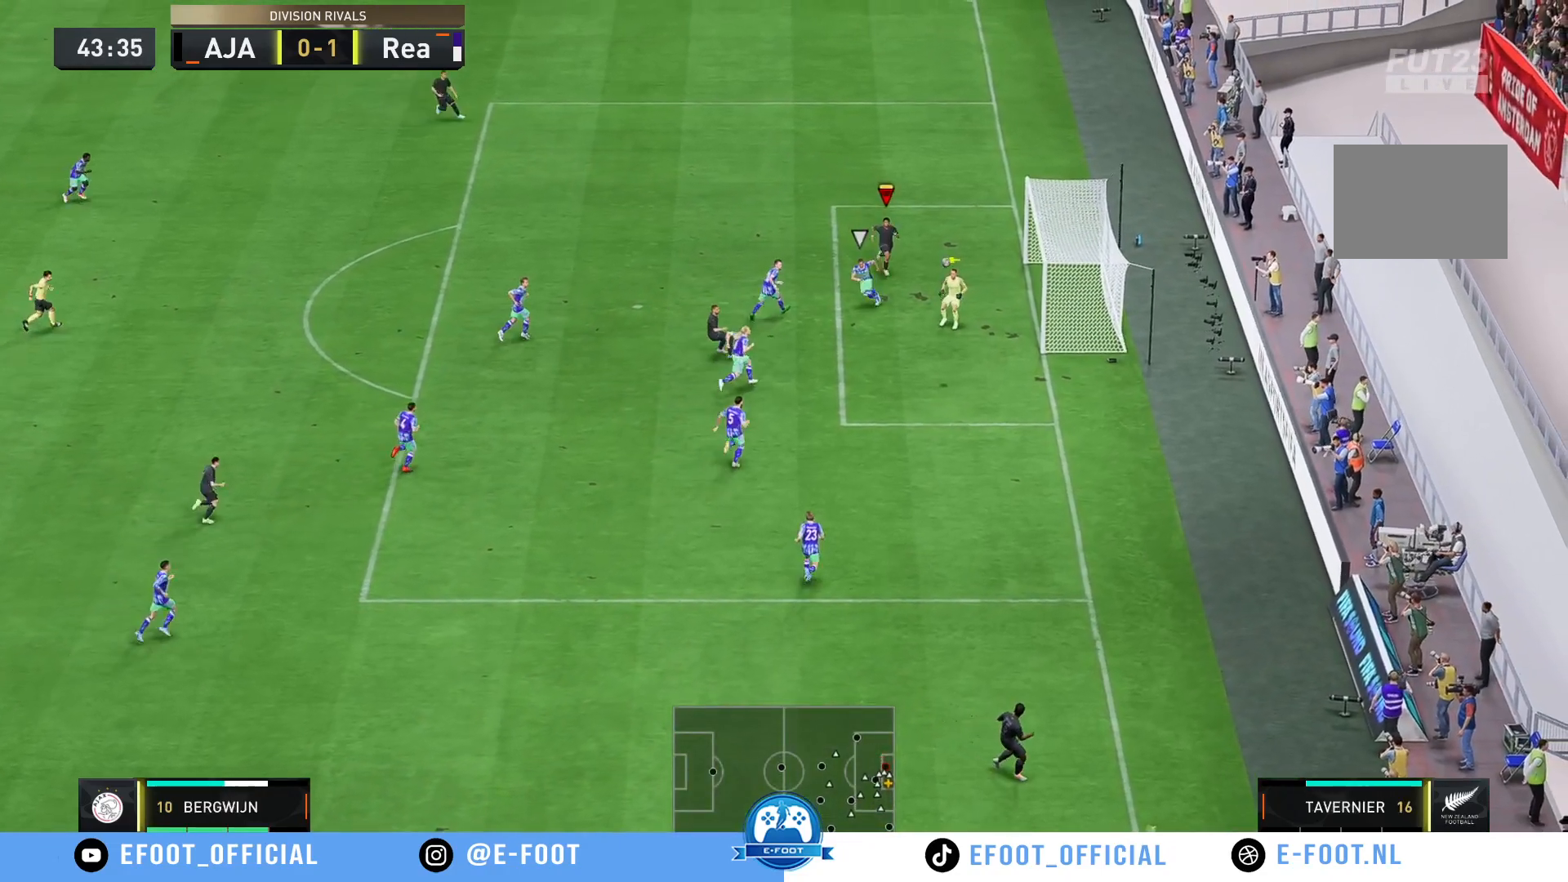
{"buttons": [], "left_stick": "center", "right_stick": "center", "events": [[33, "left_stick", "down"], [217, "left_stick", "center"], [350, "R2", "up"]]}
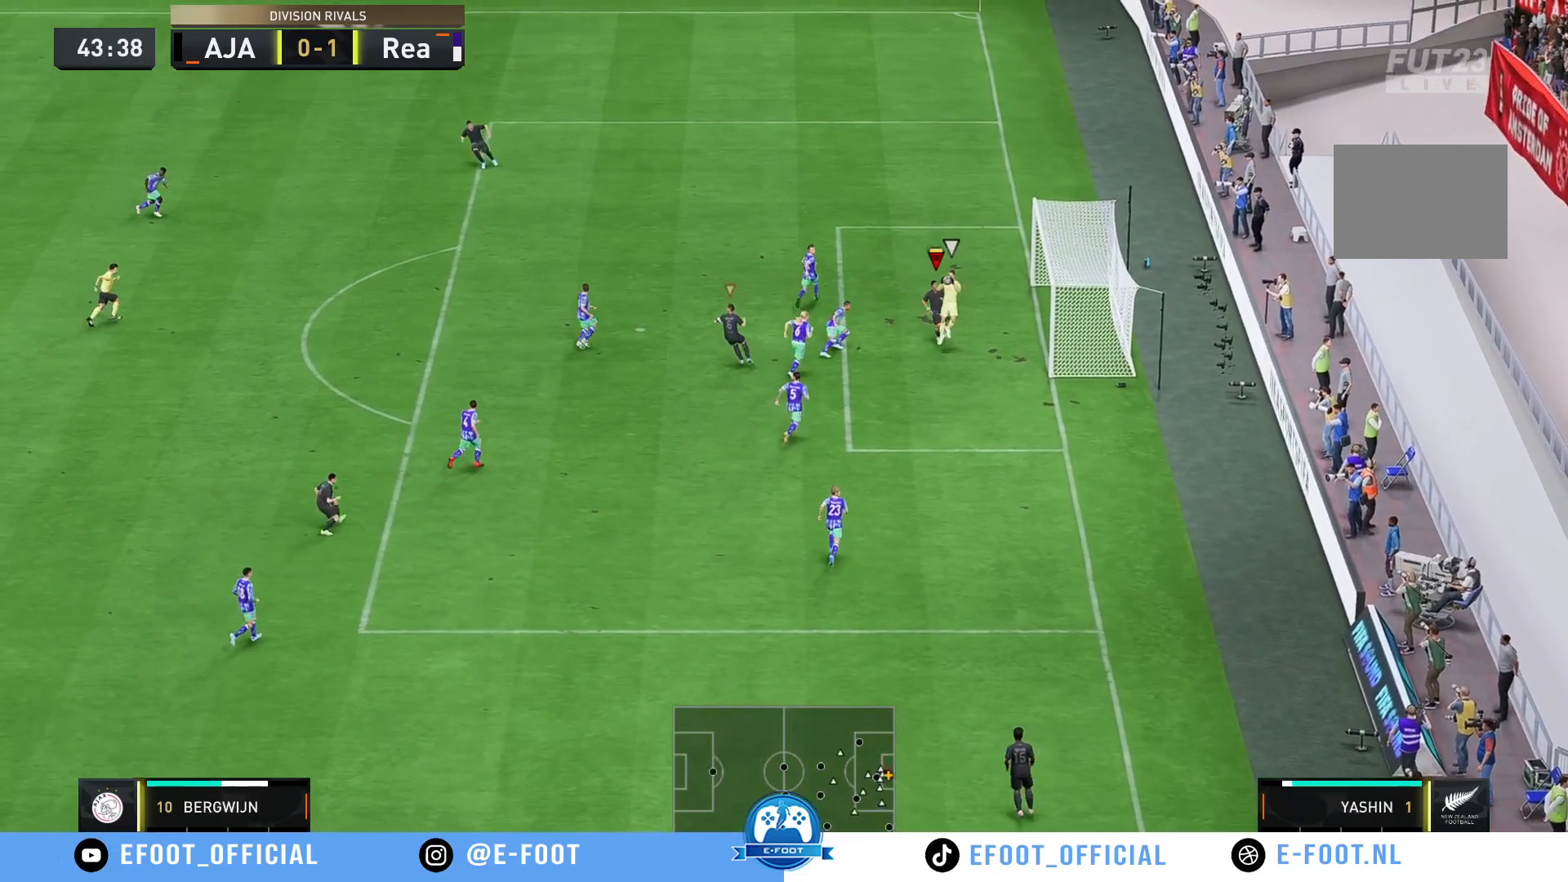
{"buttons": [], "left_stick": "left", "right_stick": "center", "events": [[50, "left_stick", "down-left"], [133, "left_stick", "left"]]}
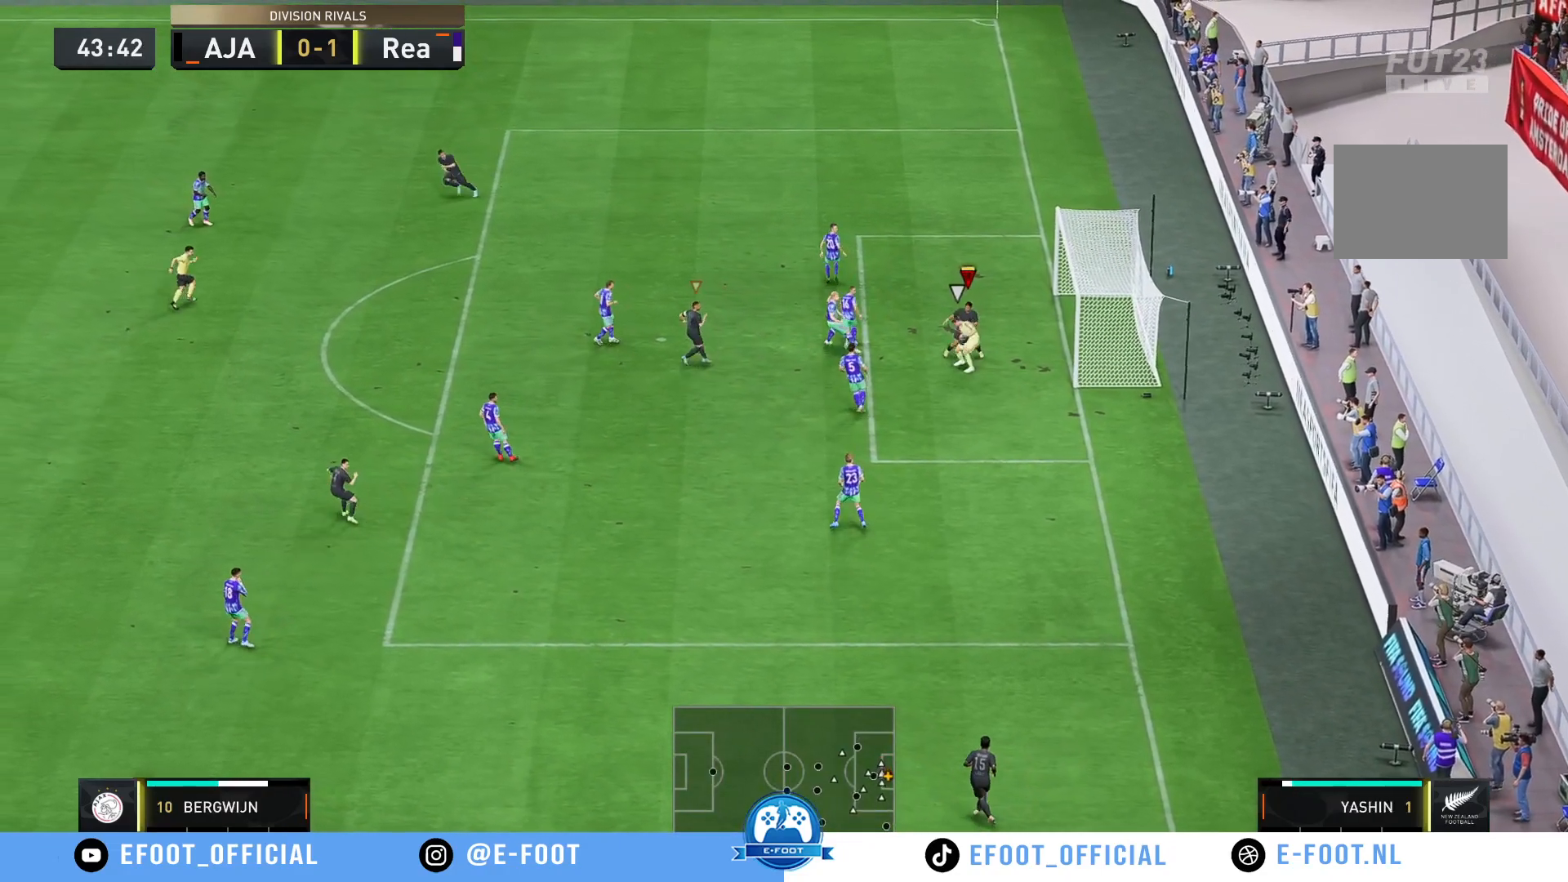
{"buttons": ["R2"], "left_stick": "left", "right_stick": "center", "events": [[100, "R2", "down"]]}
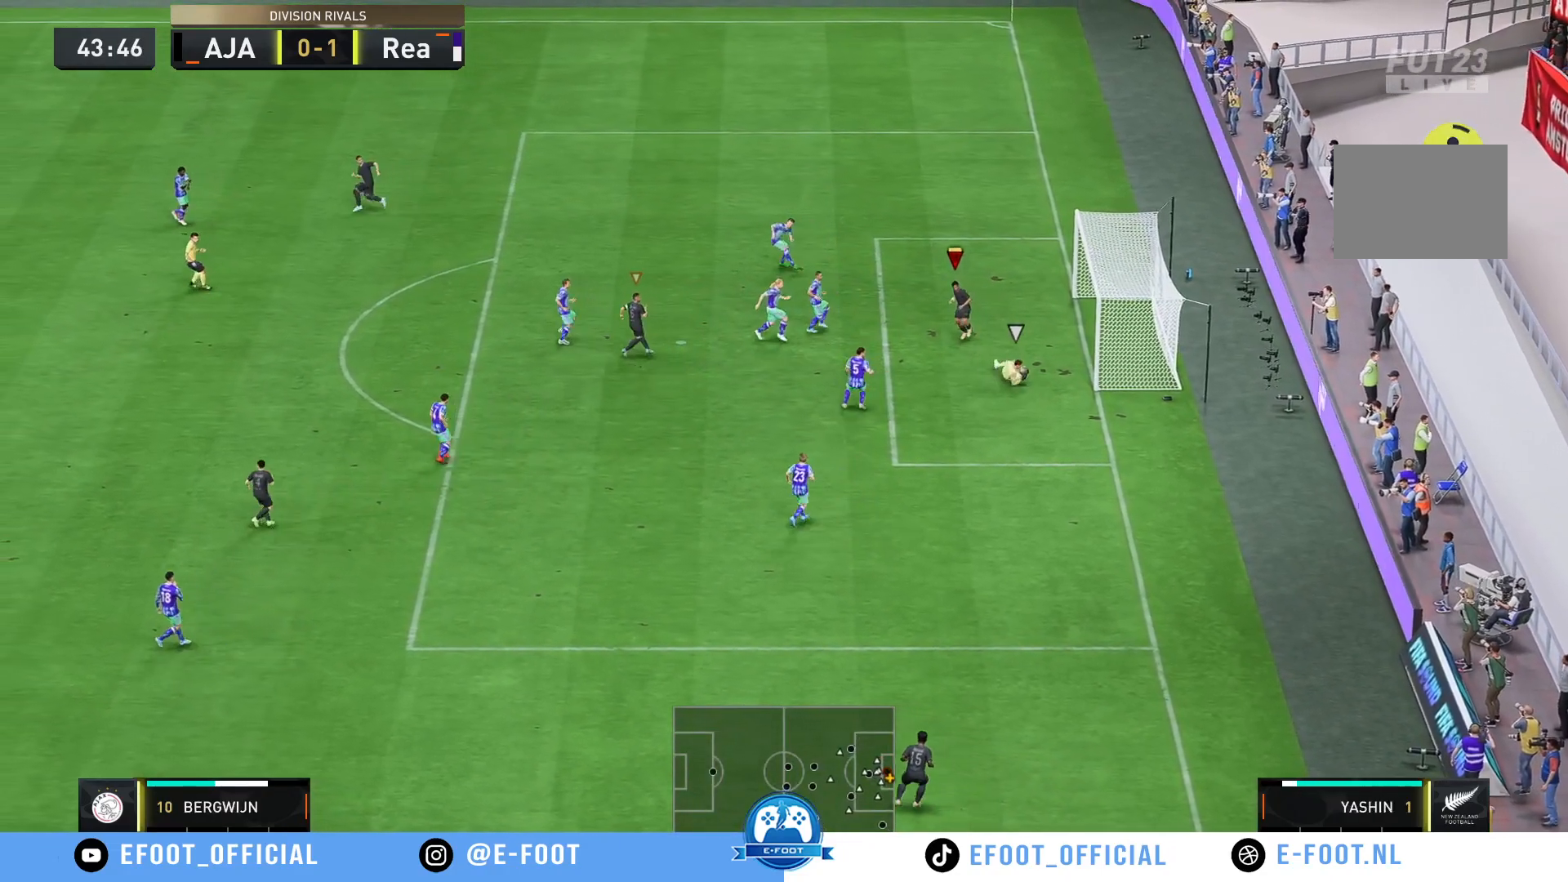
{"buttons": ["R2"], "left_stick": "left", "right_stick": "center", "events": []}
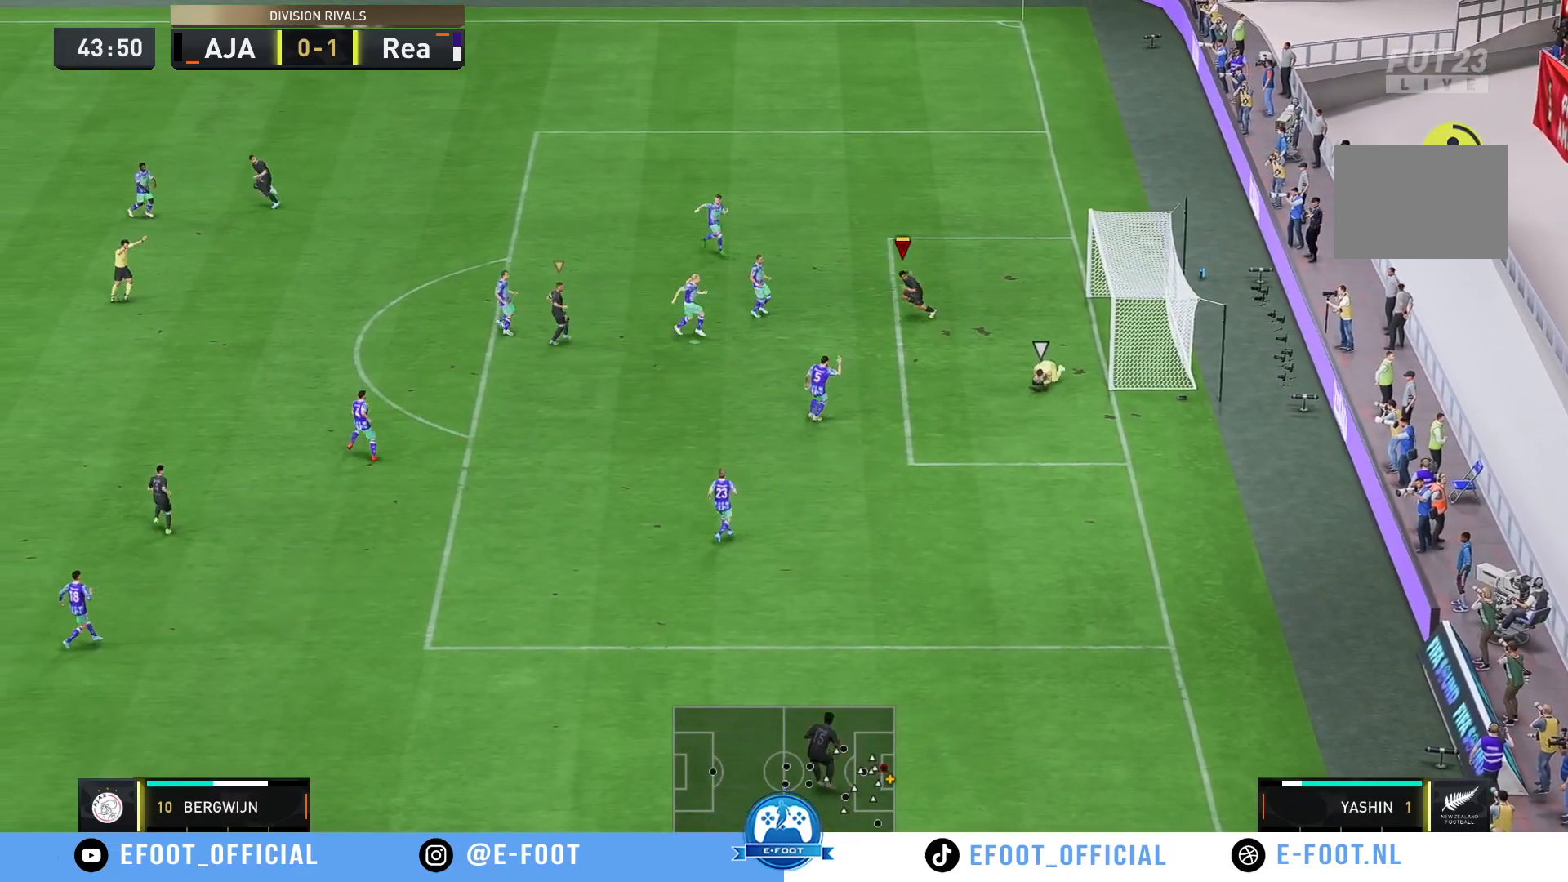
{"buttons": ["R2"], "left_stick": "down-left", "right_stick": "center", "events": [[400, "left_stick", "down-left"]]}
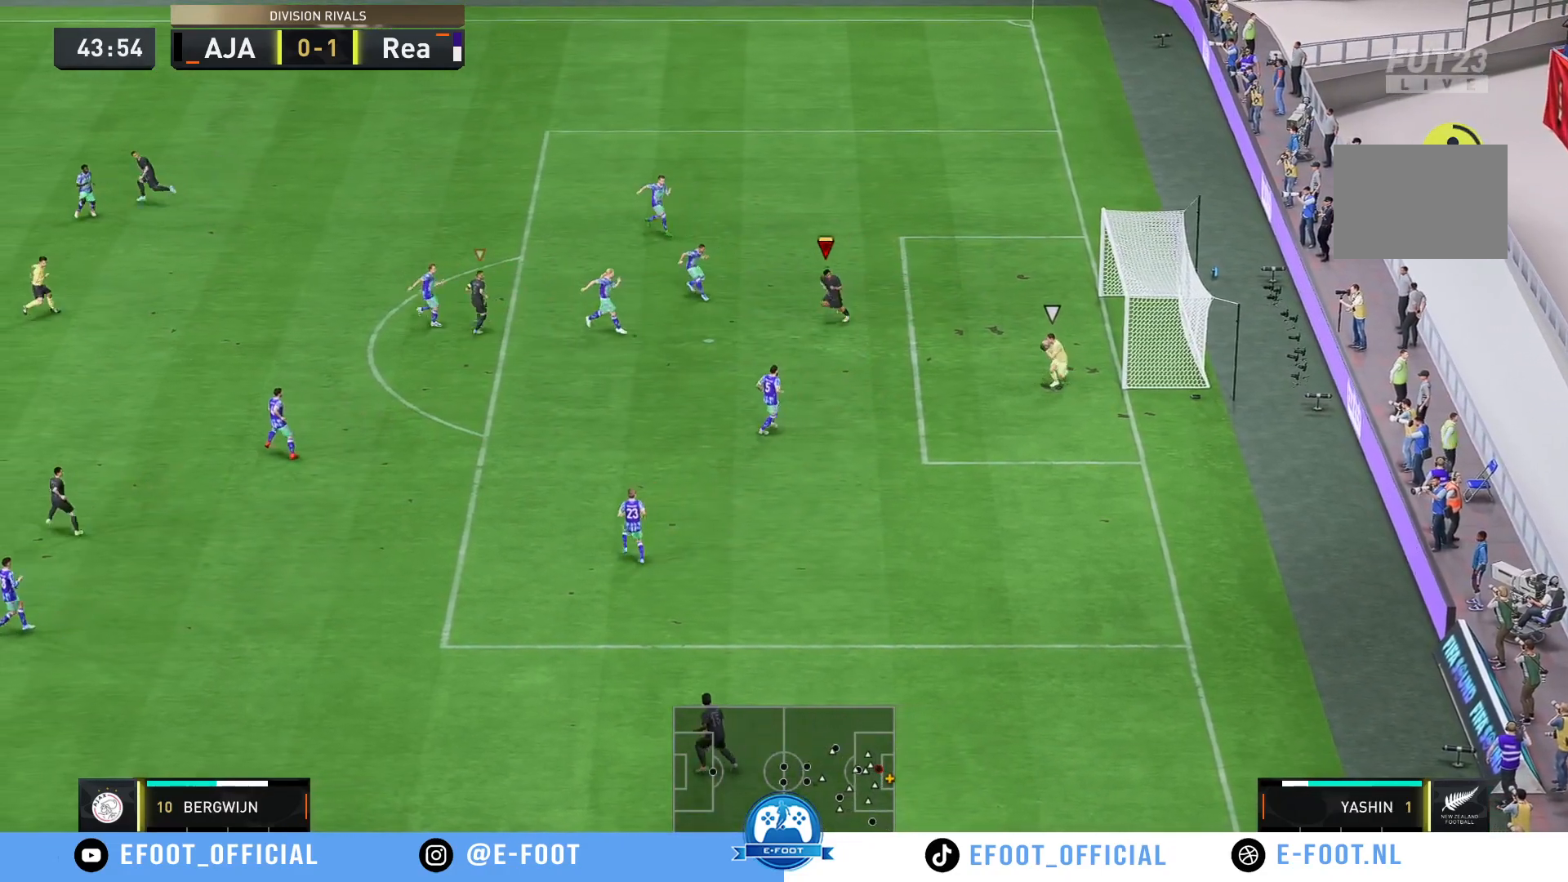
{"buttons": ["R2"], "left_stick": "down", "right_stick": "center", "events": [[367, "left_stick", "down"]]}
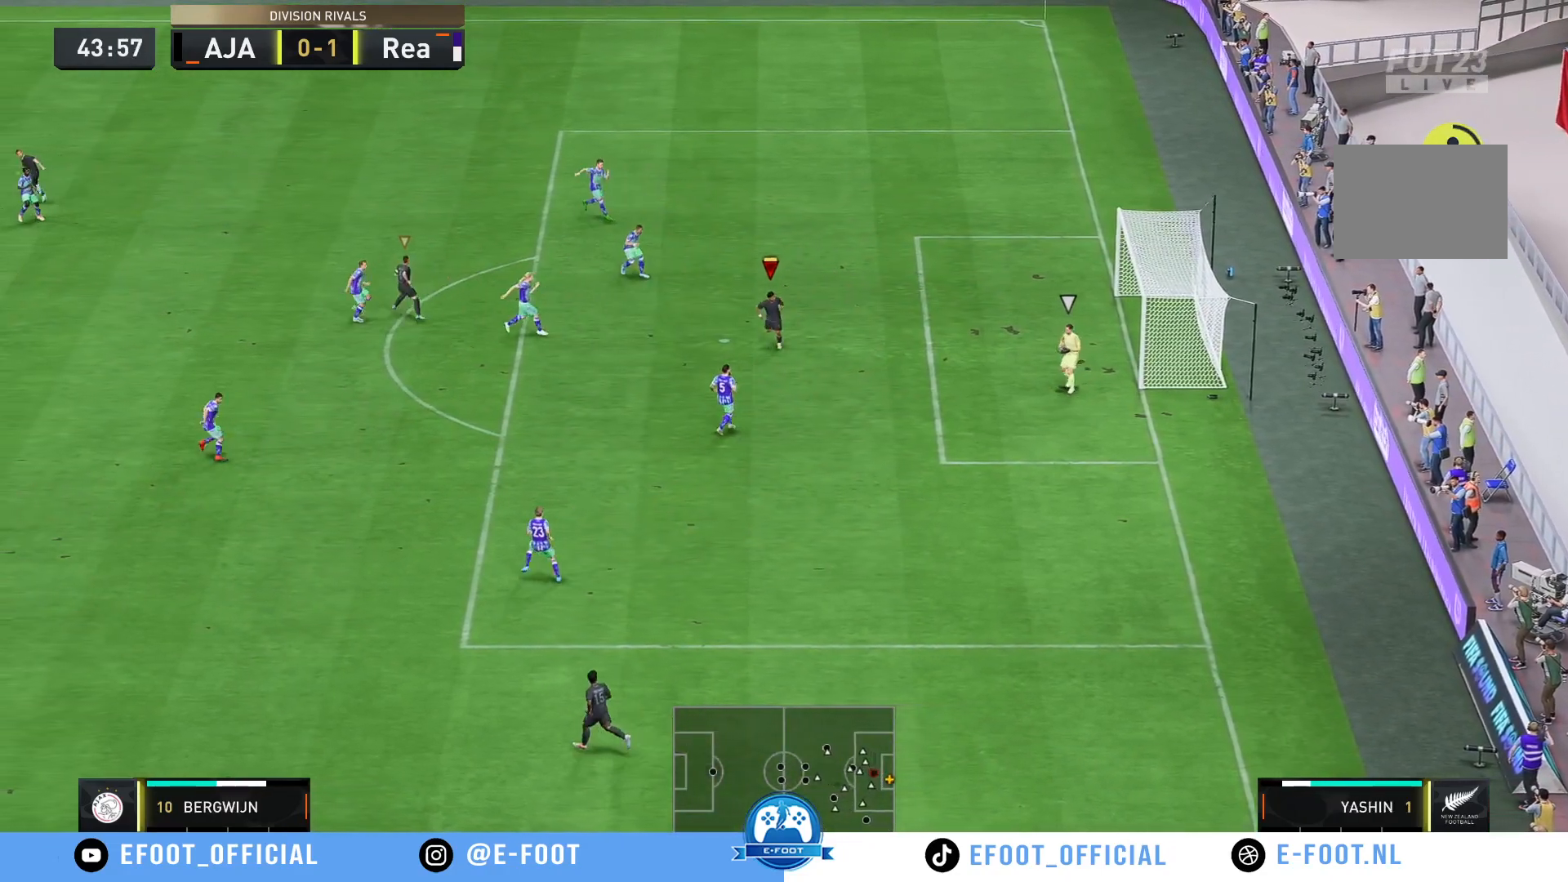
{"buttons": ["R2"], "left_stick": "down", "right_stick": "center", "events": []}
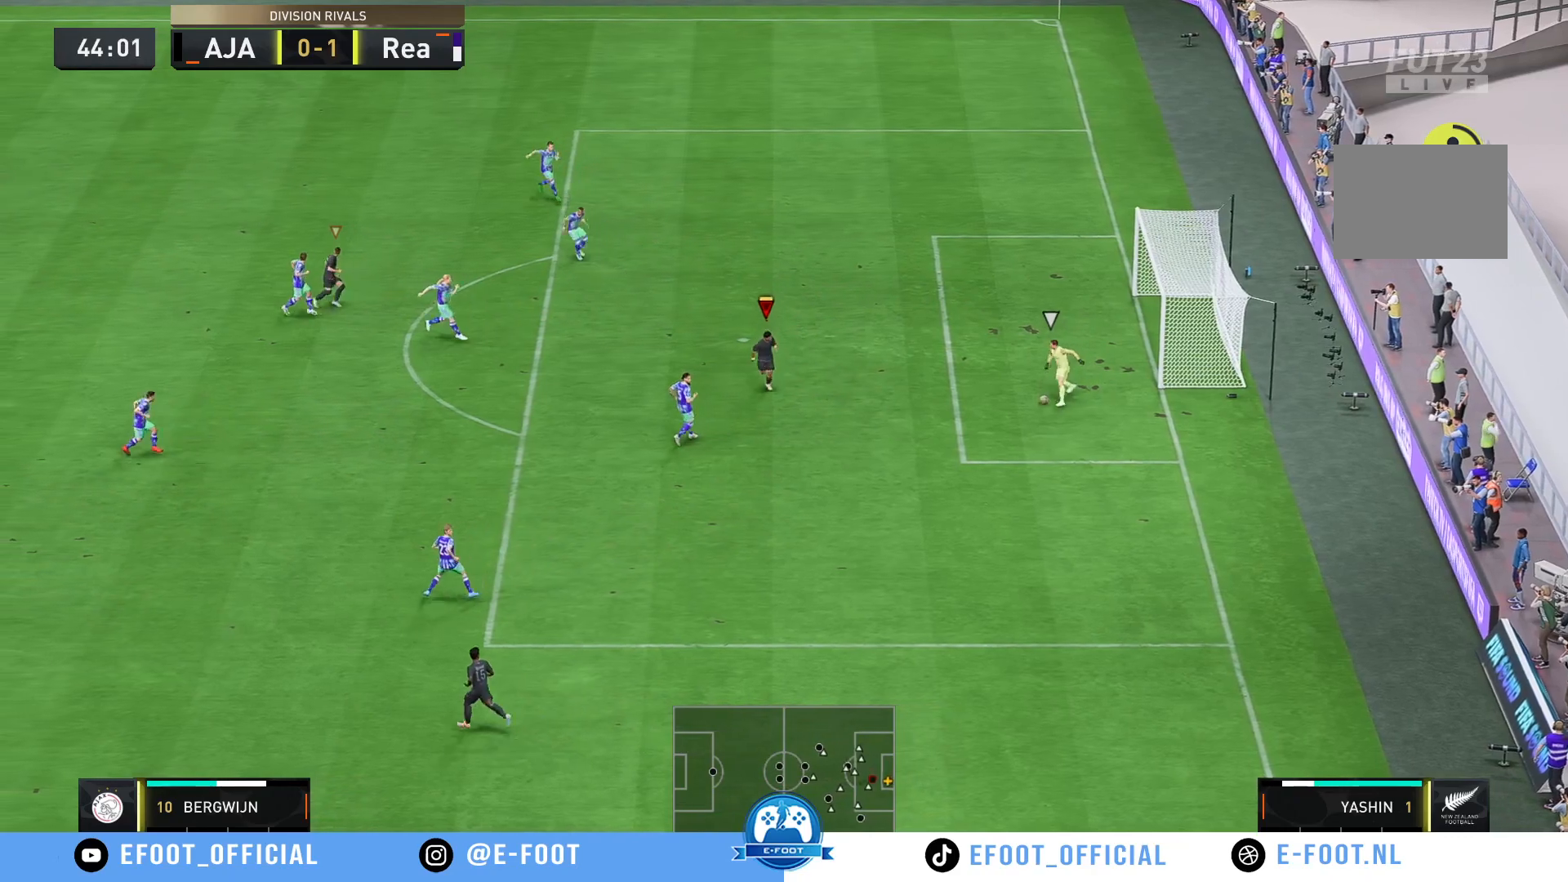
{"buttons": [], "left_stick": "up", "right_stick": "center", "events": [[183, "R2", "up"], [217, "left_stick", "center"], [267, "left_stick", "up-left"], [383, "left_stick", "up"]]}
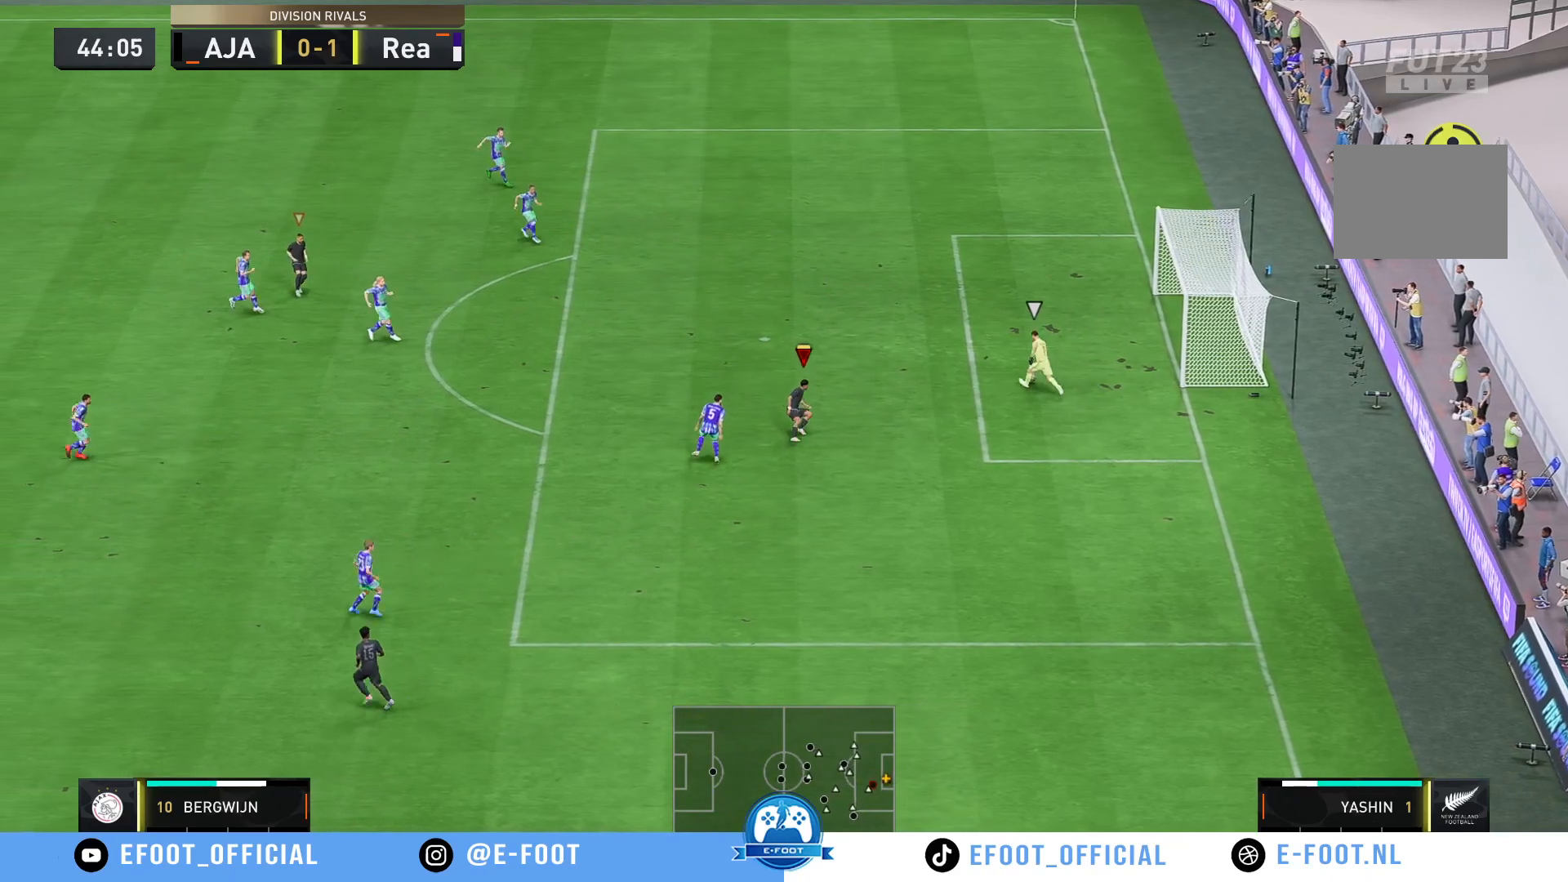
{"buttons": ["R2"], "left_stick": "up-right", "right_stick": "center", "events": [[50, "left_stick", "up-left"], [200, "R2", "down"], [333, "R2", "up"], [400, "R2", "down"], [483, "left_stick", "up-right"]]}
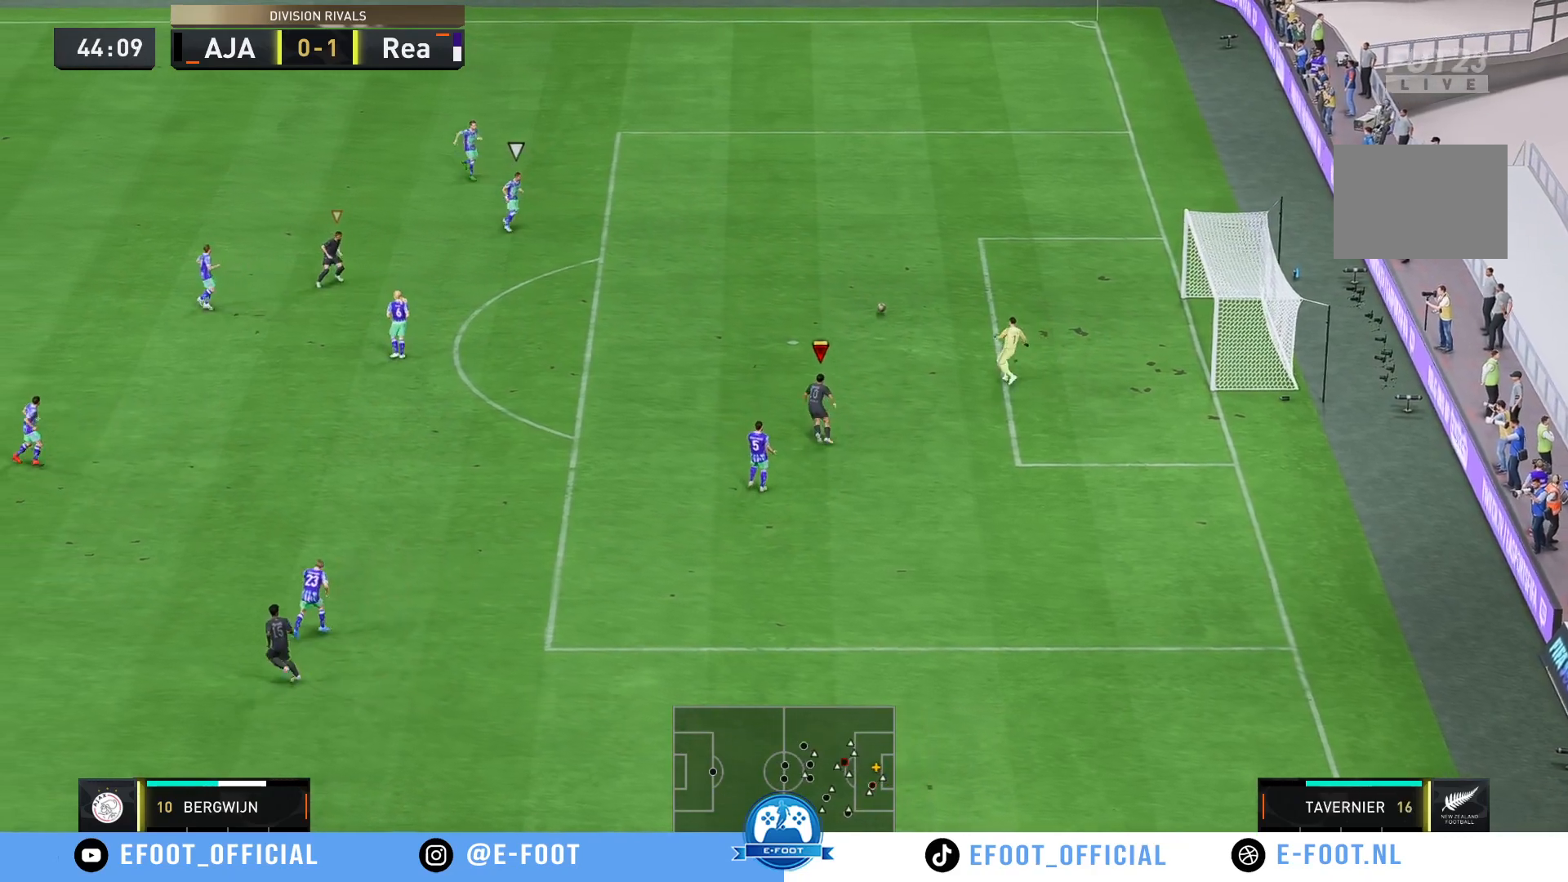
{"buttons": ["R2"], "left_stick": "up-right", "right_stick": "center", "events": [[233, "left_stick", "up"], [367, "left_stick", "up-right"]]}
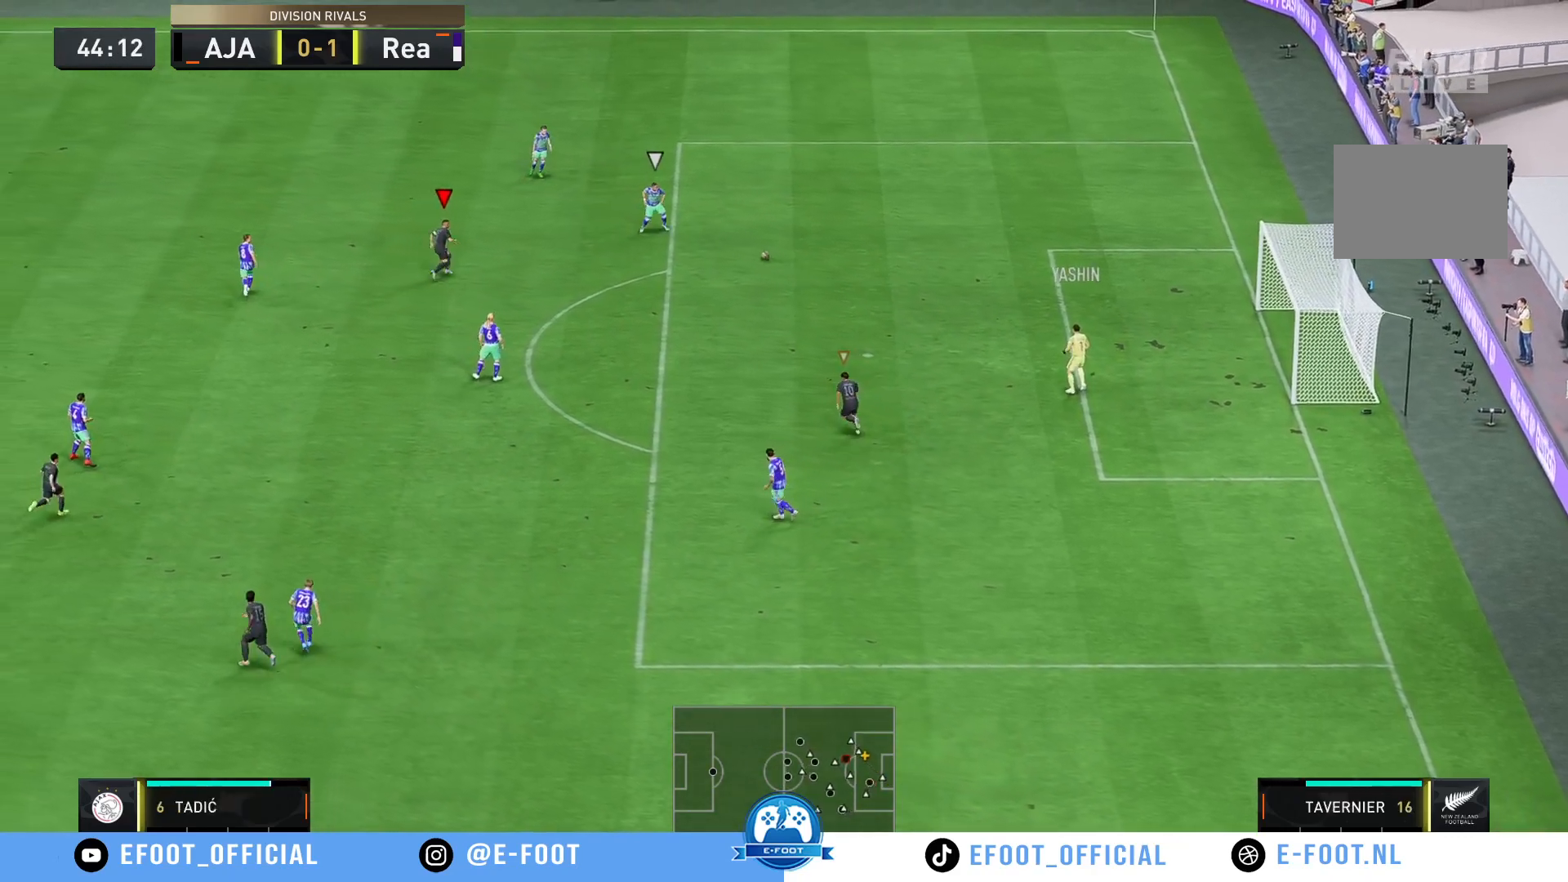
{"buttons": ["R2"], "left_stick": "up-right", "right_stick": "center", "events": []}
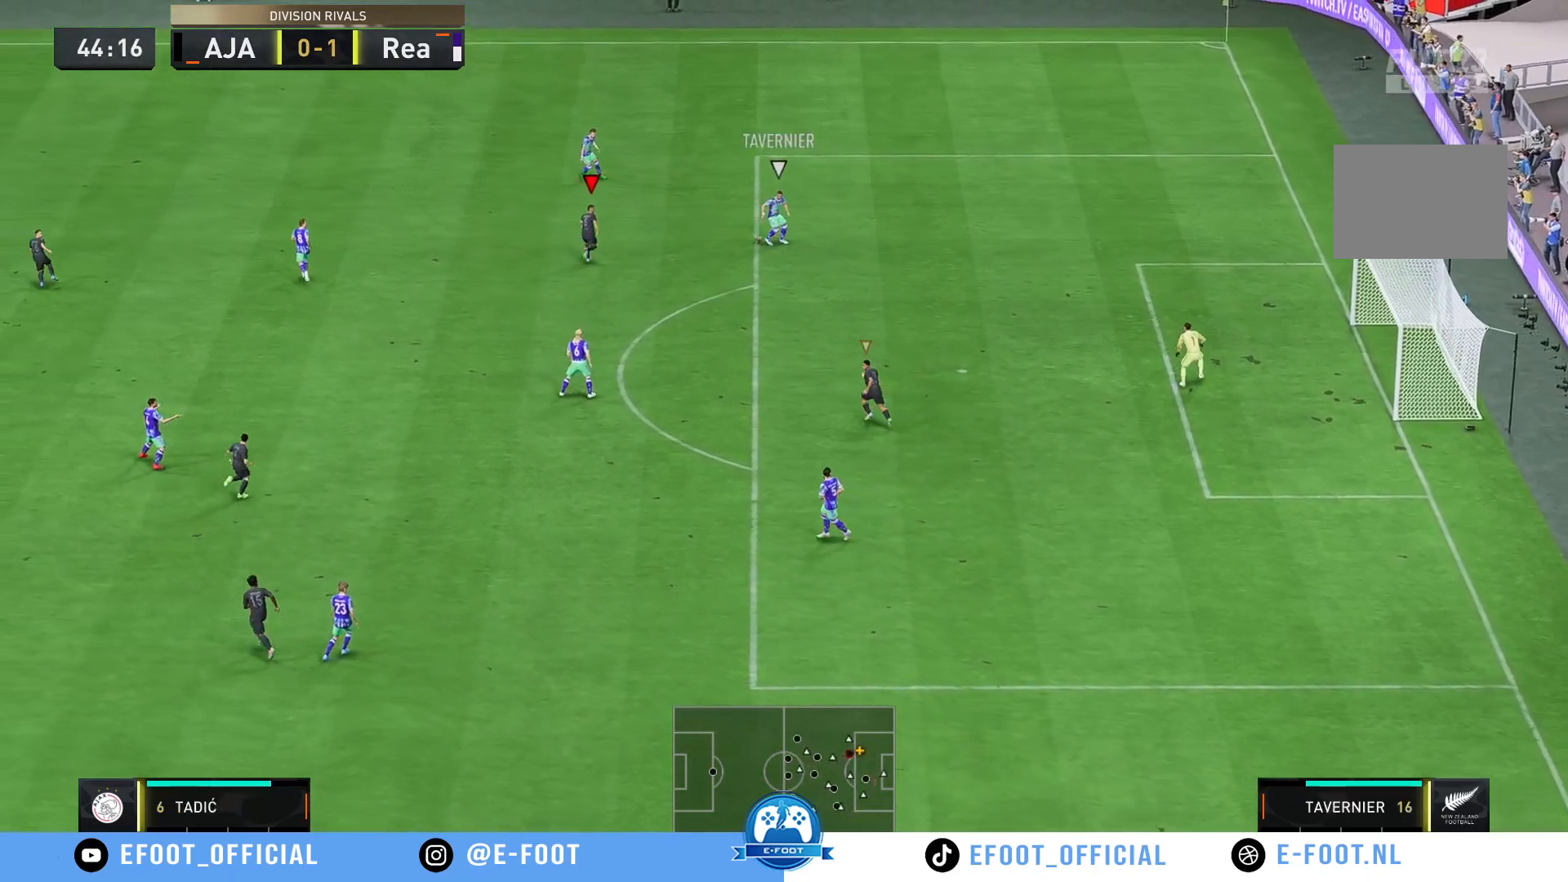
{"buttons": ["R2"], "left_stick": "up-right", "right_stick": "center", "events": []}
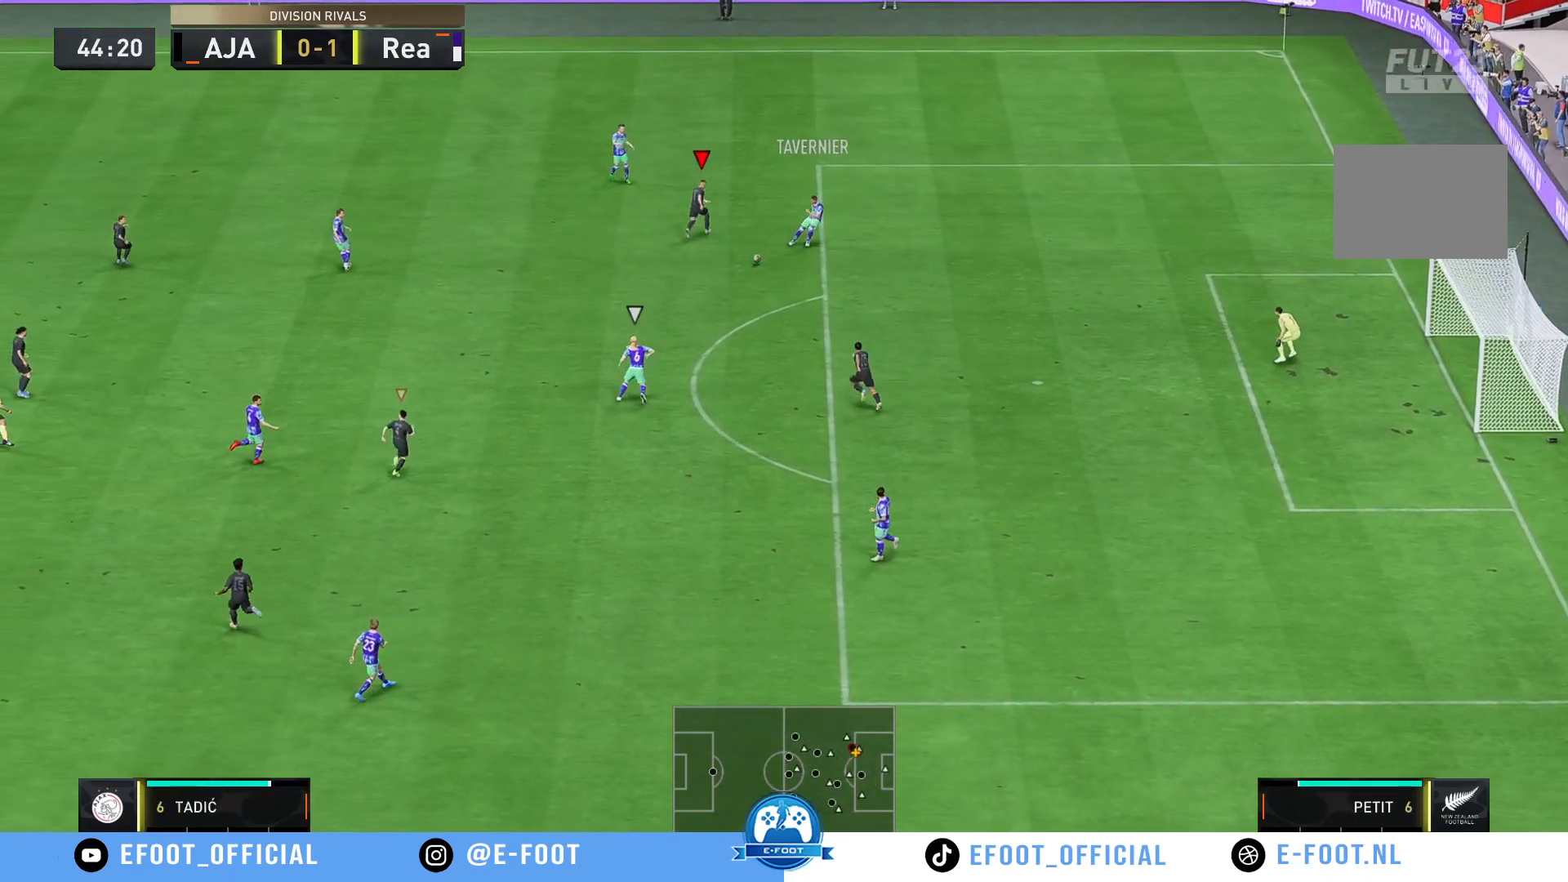
{"buttons": ["R2"], "left_stick": "up-left", "right_stick": "center"}
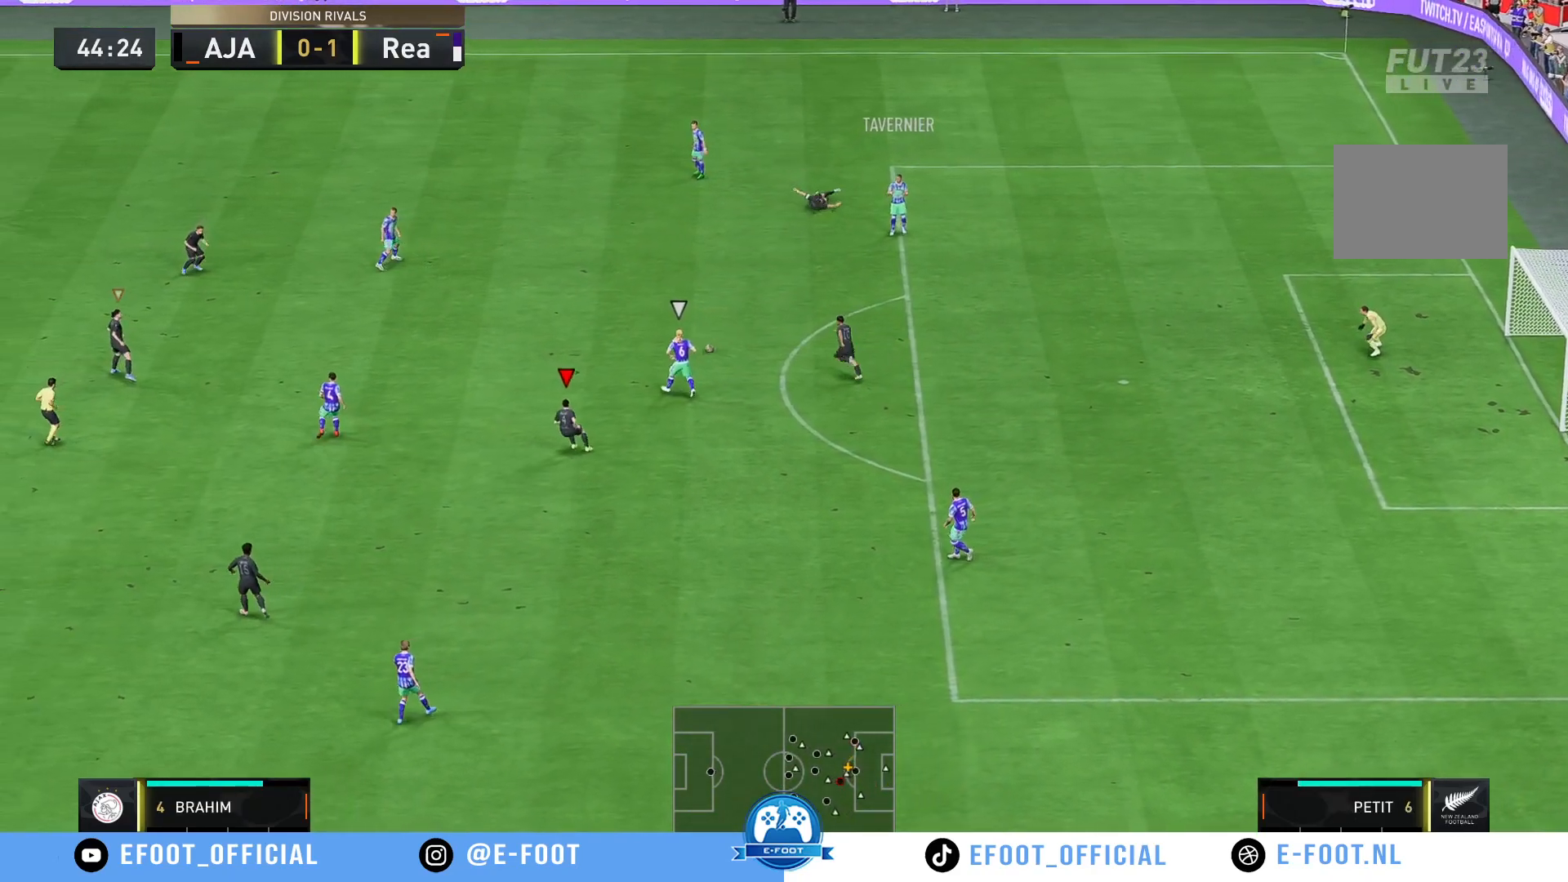
{"buttons": ["R2"], "left_stick": "up-left", "right_stick": "center", "events": []}
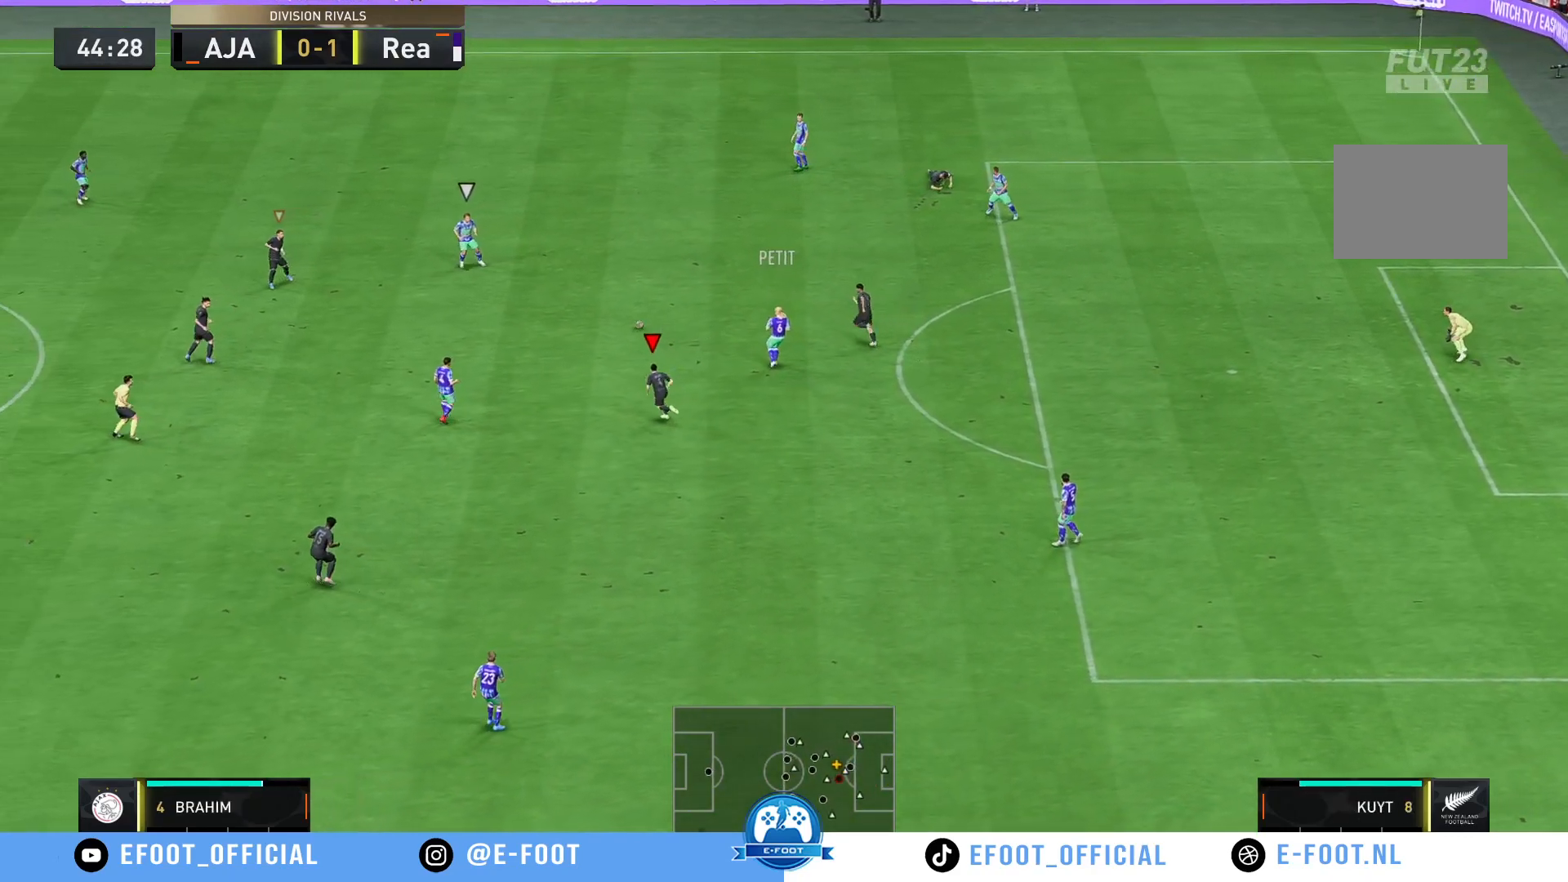
{"buttons": ["R2"], "left_stick": "down-right", "right_stick": "center", "events": [[350, "R2", "up"], [350, "left_stick", "right"], [450, "R2", "down"], [450, "left_stick", "down-right"]]}
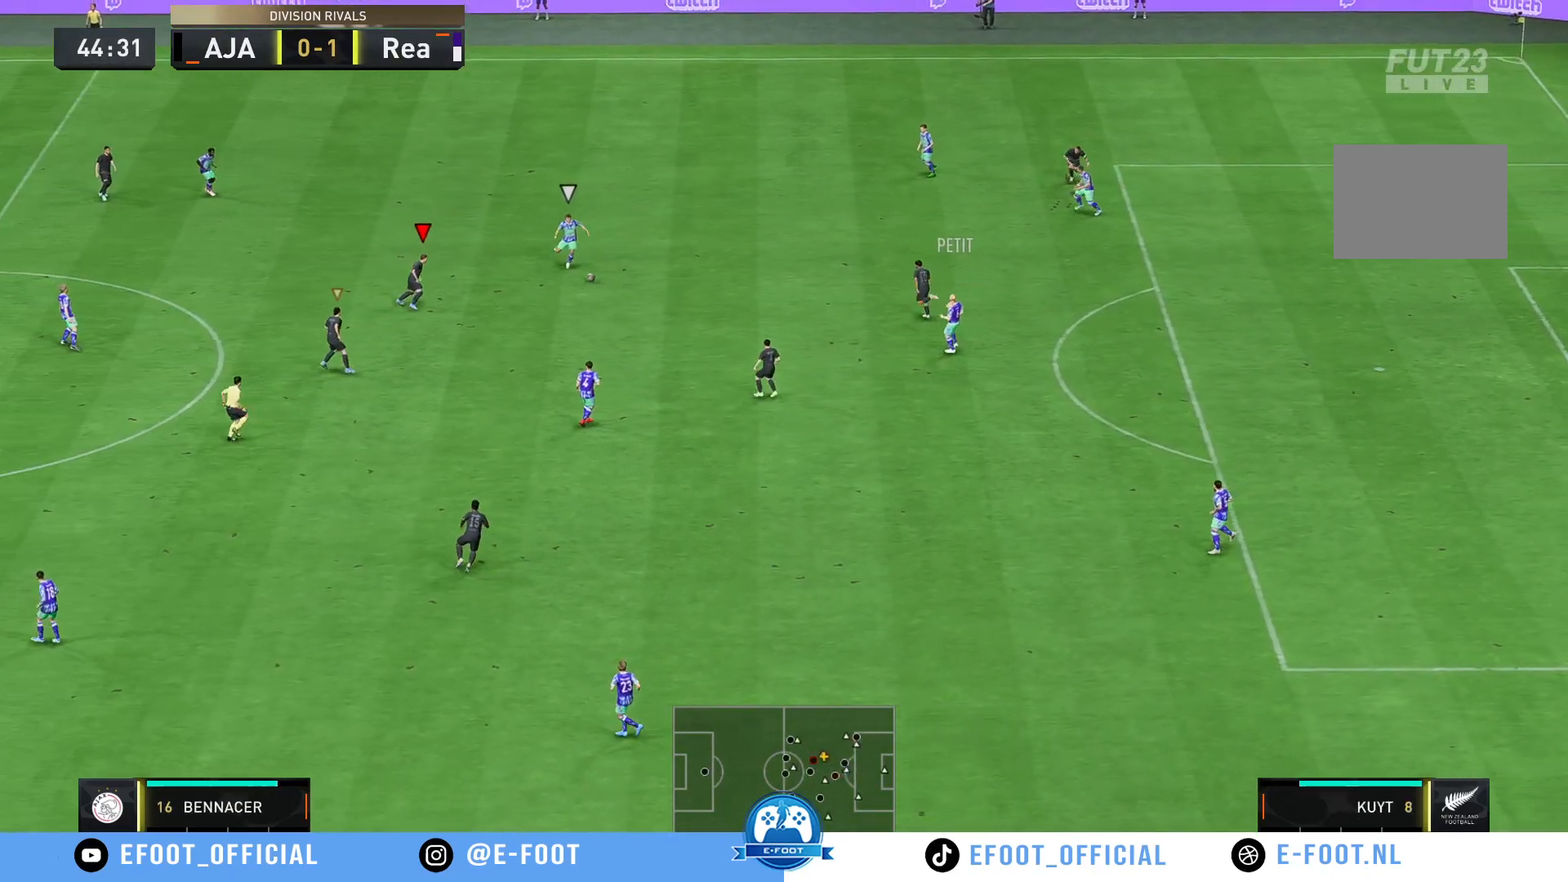
{"buttons": [], "left_stick": "up-right", "right_stick": "center", "events": [[283, "left_stick", "up-right"], [383, "R2", "up"], [383, "left_stick", "up"], [483, "left_stick", "up-right"]]}
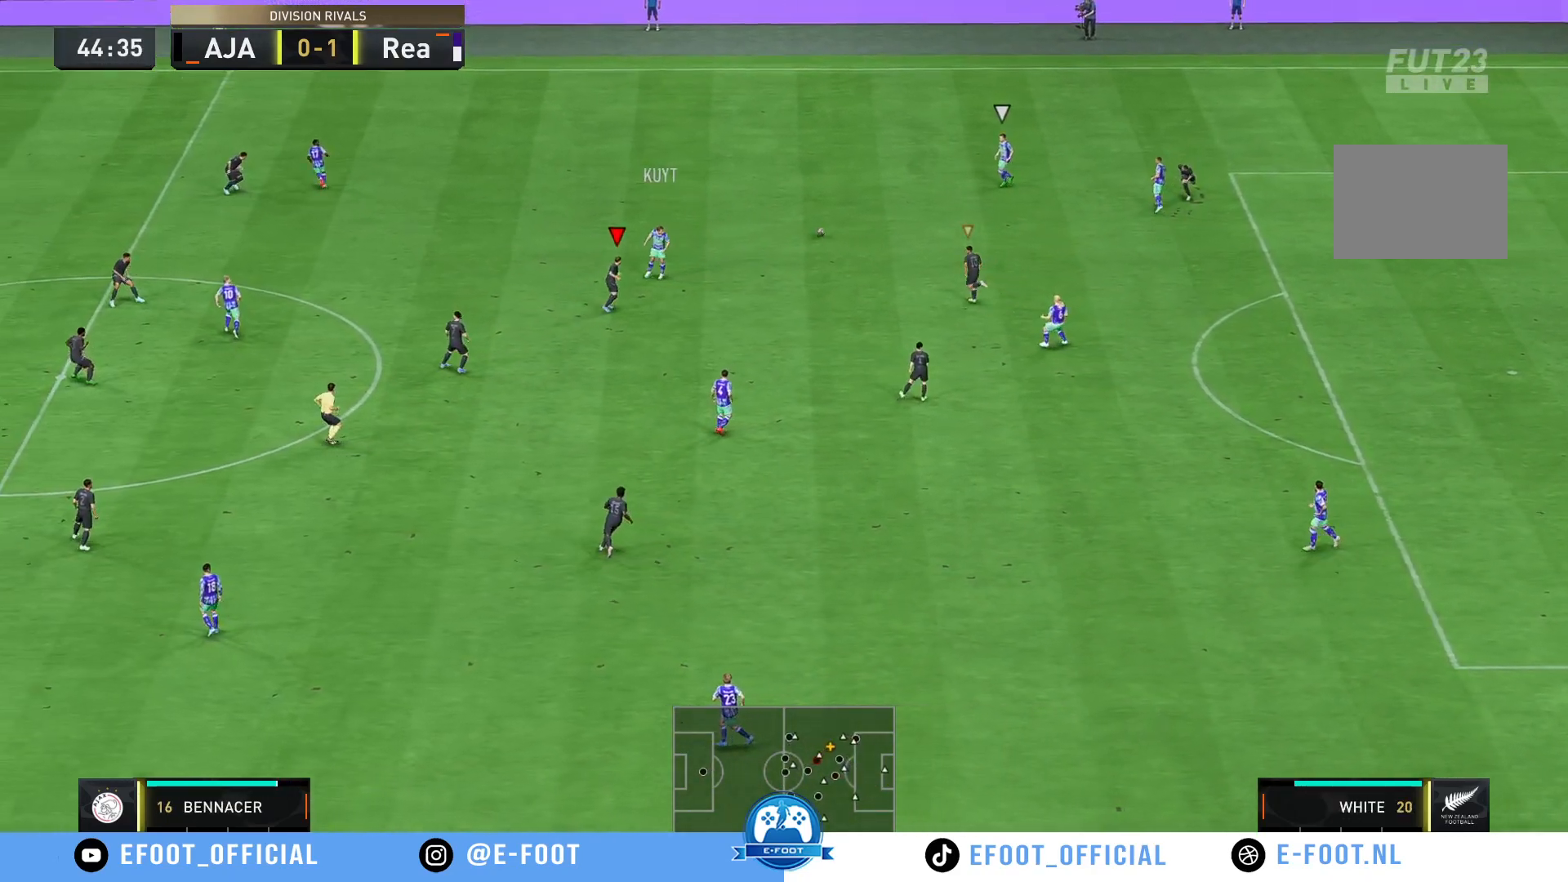
{"buttons": ["R2"], "left_stick": "up-left", "right_stick": "center", "events": [[133, "R2", "down"], [233, "left_stick", "up-left"]]}
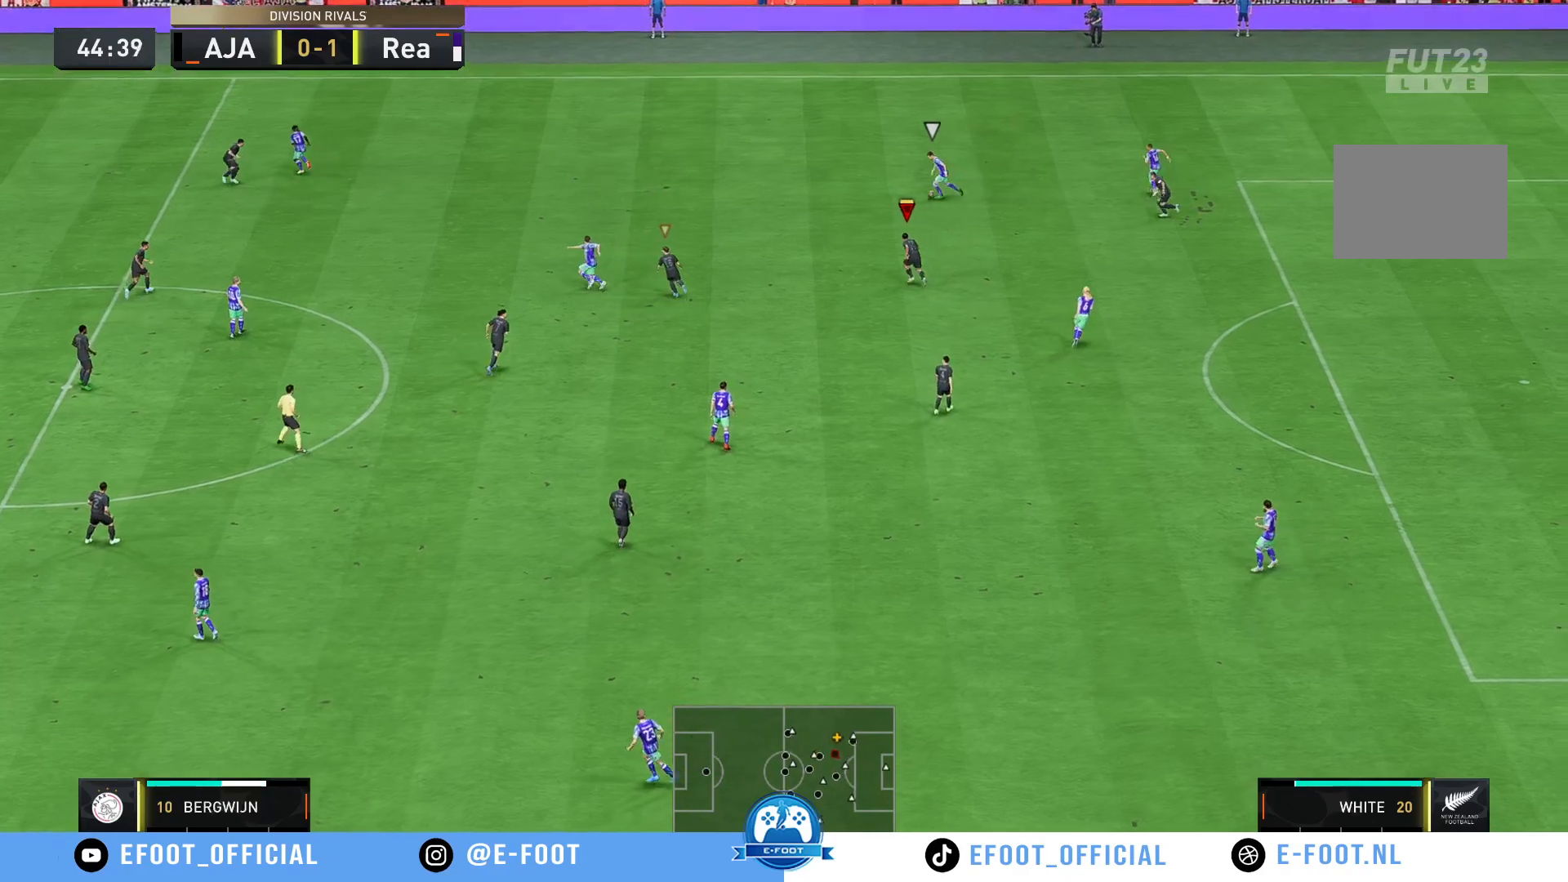
{"buttons": ["R2"], "left_stick": "up-left", "right_stick": "center", "events": []}
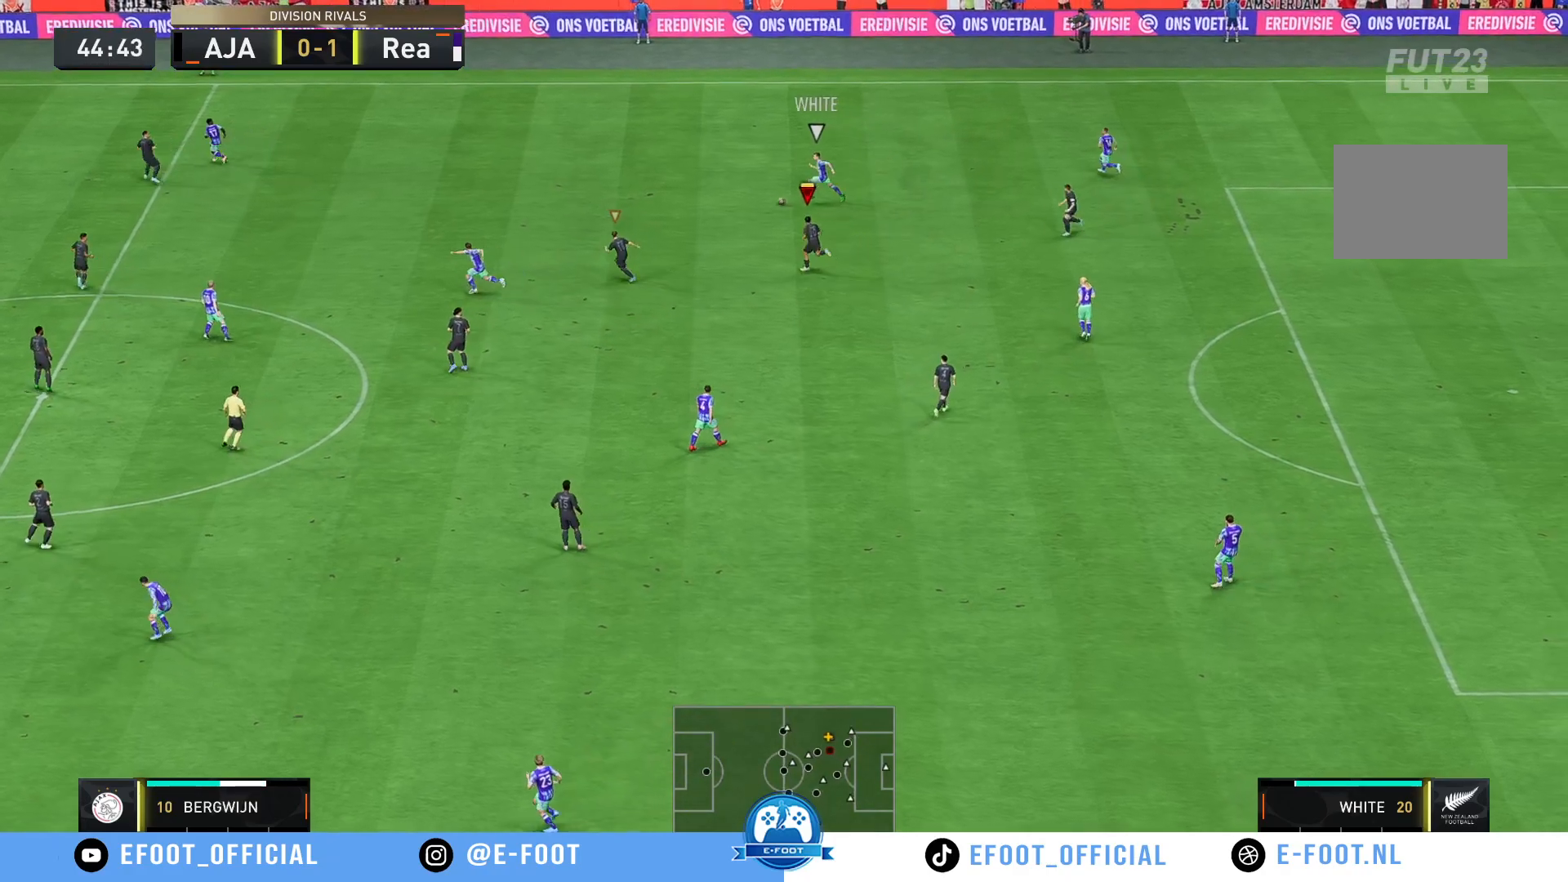
{"buttons": ["R2"], "left_stick": "down-right", "right_stick": "center", "events": [[367, "left_stick", "left"], [500, "left_stick", "down-right"]]}
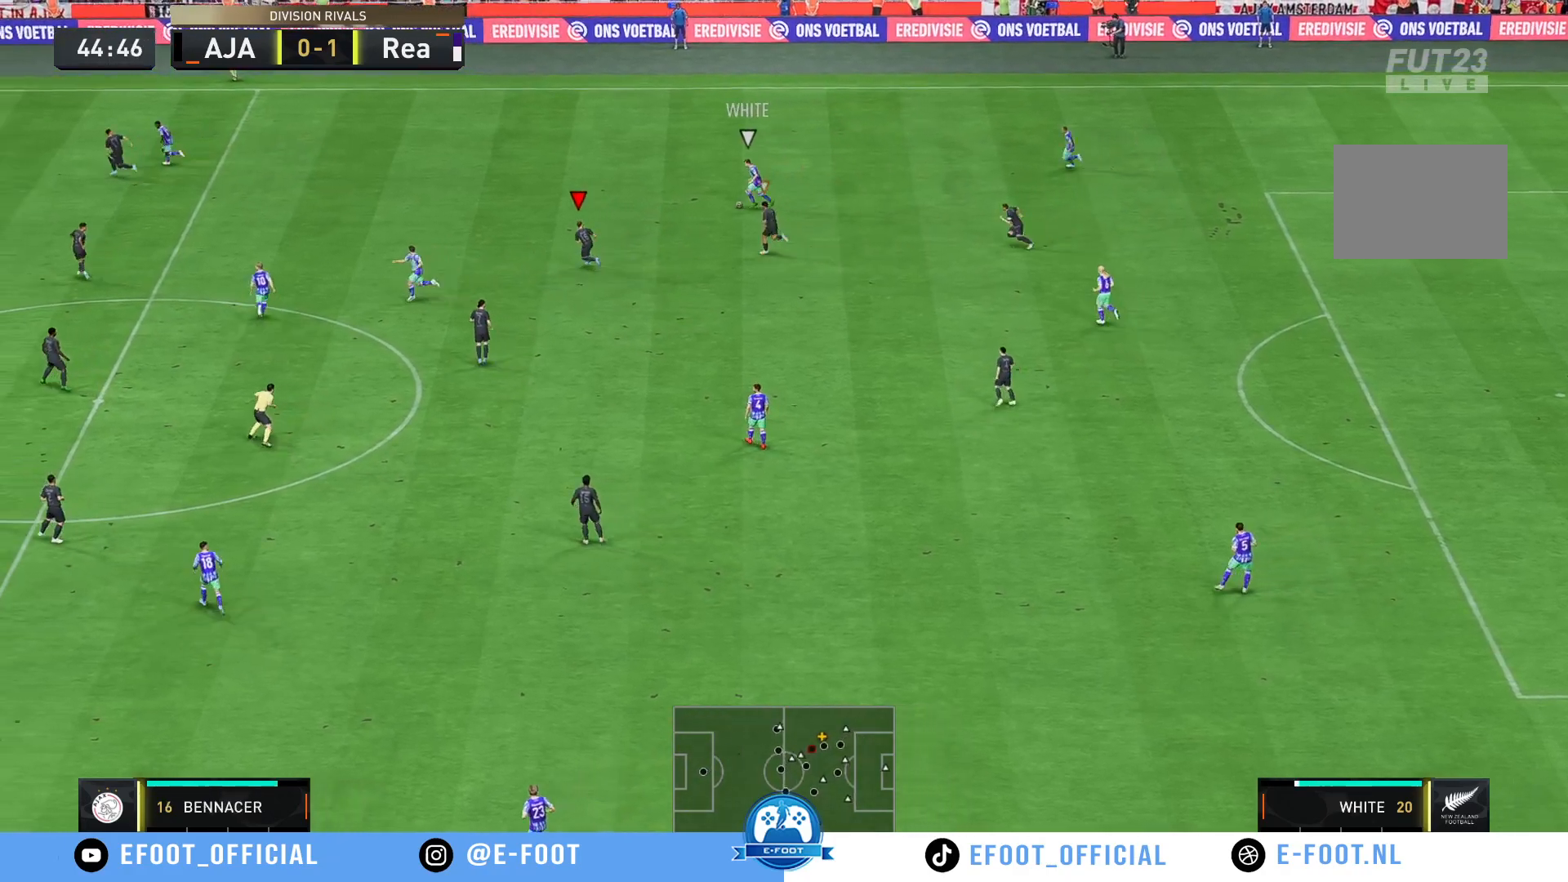
{"buttons": ["R2"], "left_stick": "up-left", "right_stick": "center", "events": [[167, "left_stick", "left"], [367, "left_stick", "up-left"]]}
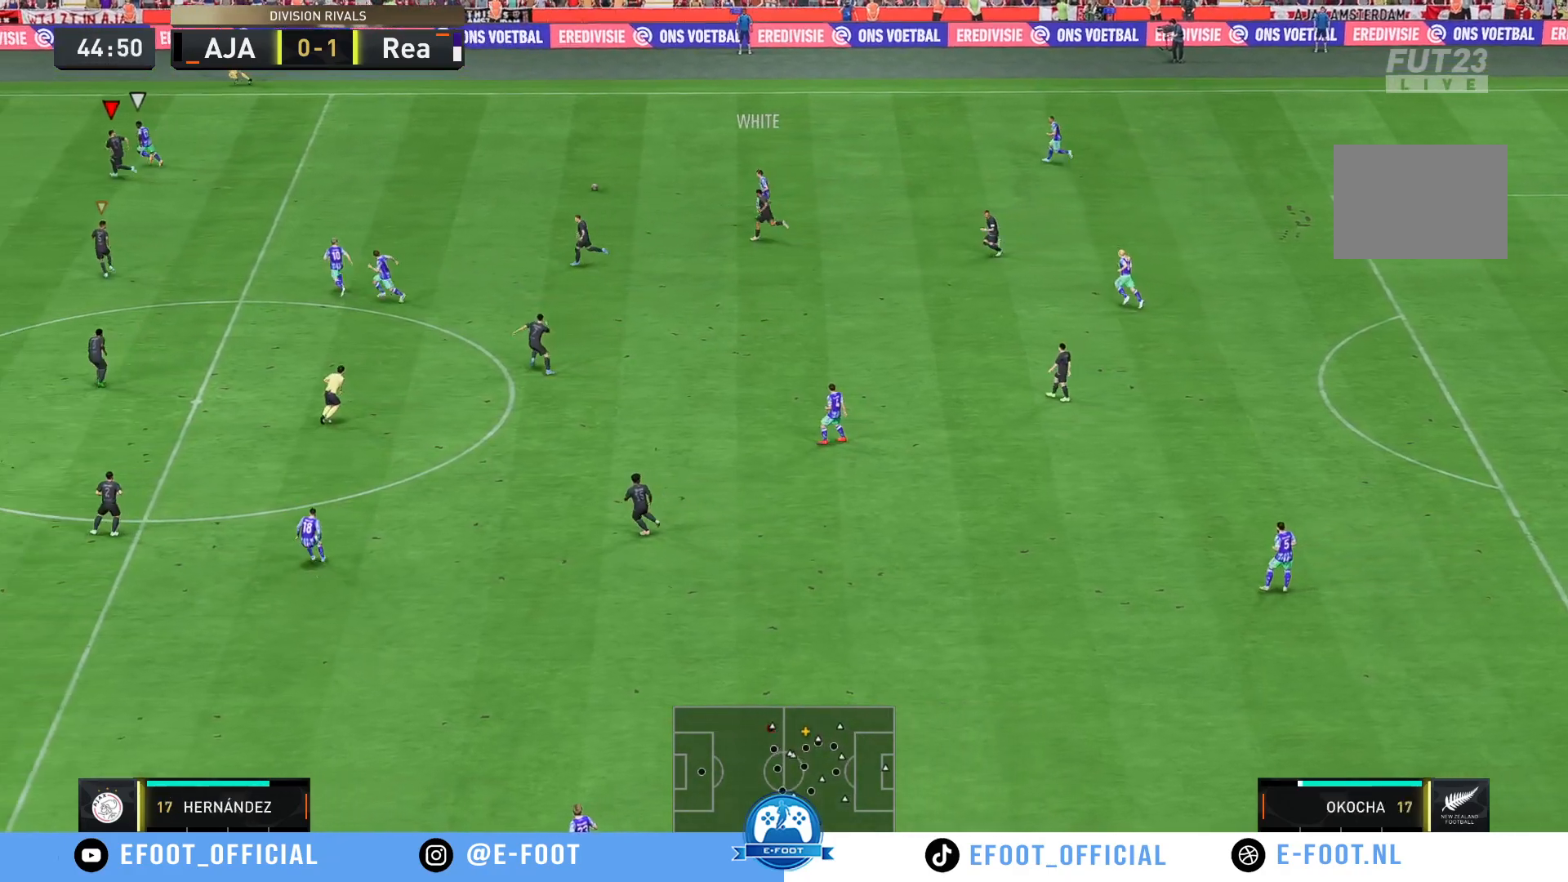
{"buttons": ["R2"], "left_stick": "up-right", "right_stick": "center", "events": [[67, "right_stick", "down"], [133, "right_stick", "center"], [383, "left_stick", "up-right"]]}
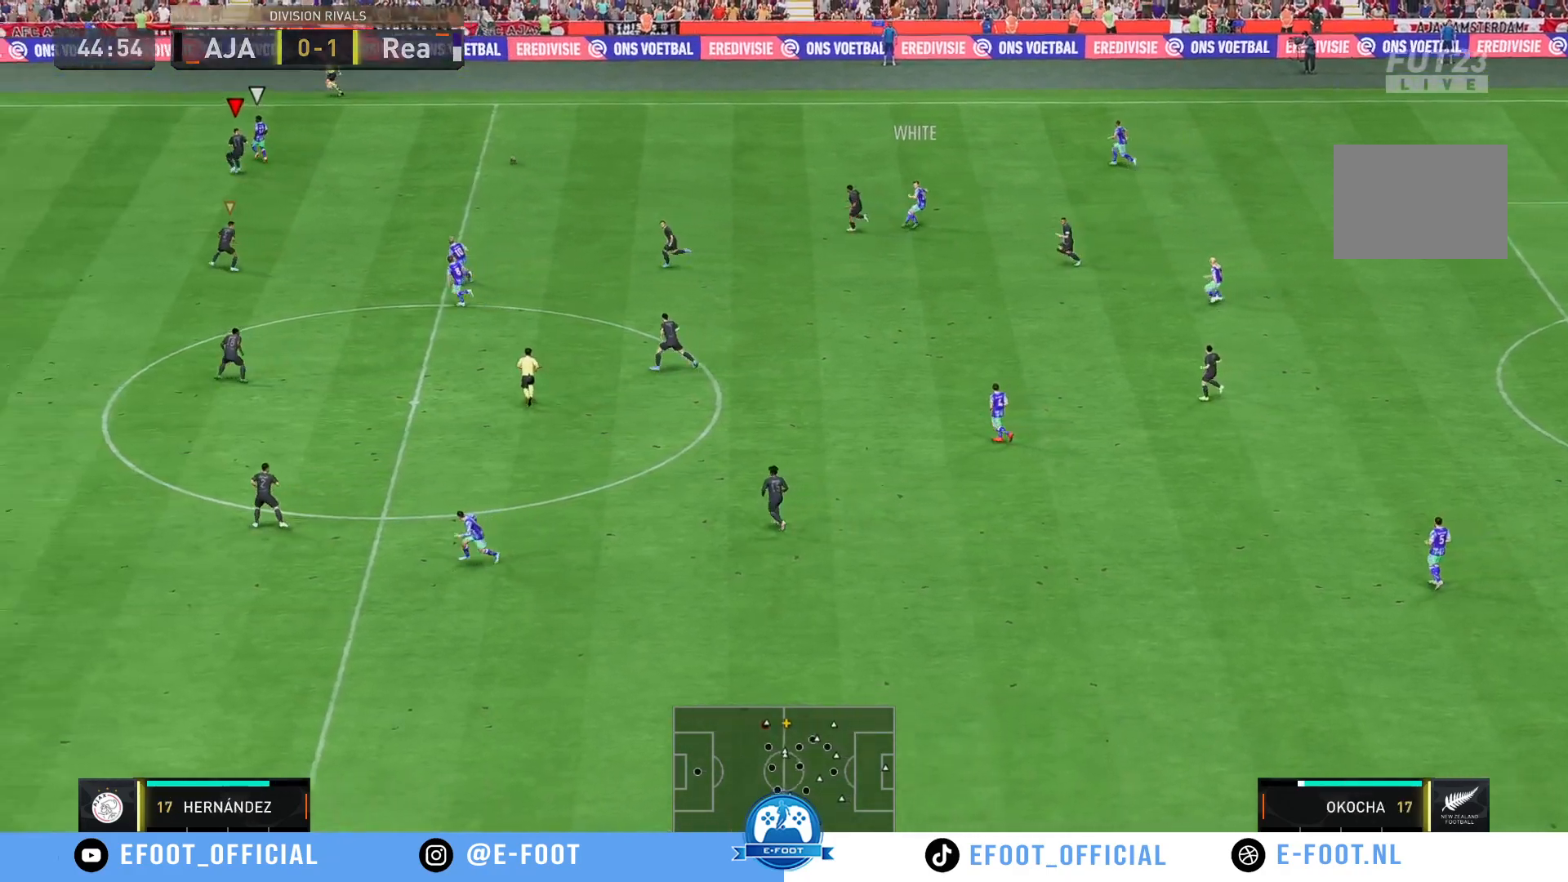
{"buttons": [], "left_stick": "down", "right_stick": "center", "events": [[450, "left_stick", "center"], [500, "R2", "up"], [500, "left_stick", "down"]]}
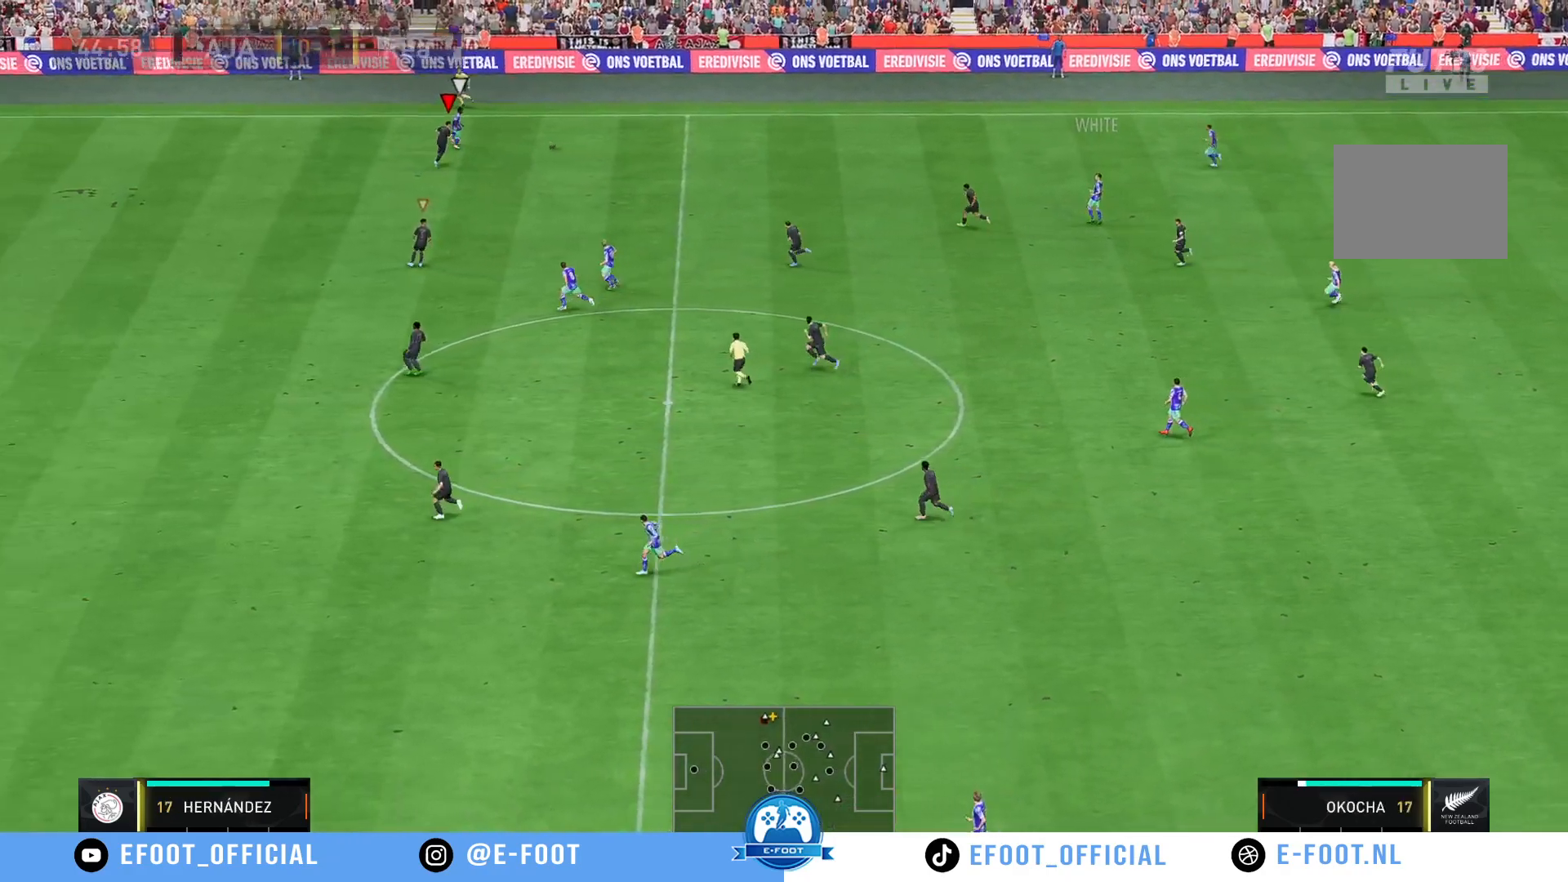
{"buttons": [], "left_stick": "down-right", "right_stick": "center", "events": [[17, "left_stick", "down-left"], [417, "left_stick", "down-right"]]}
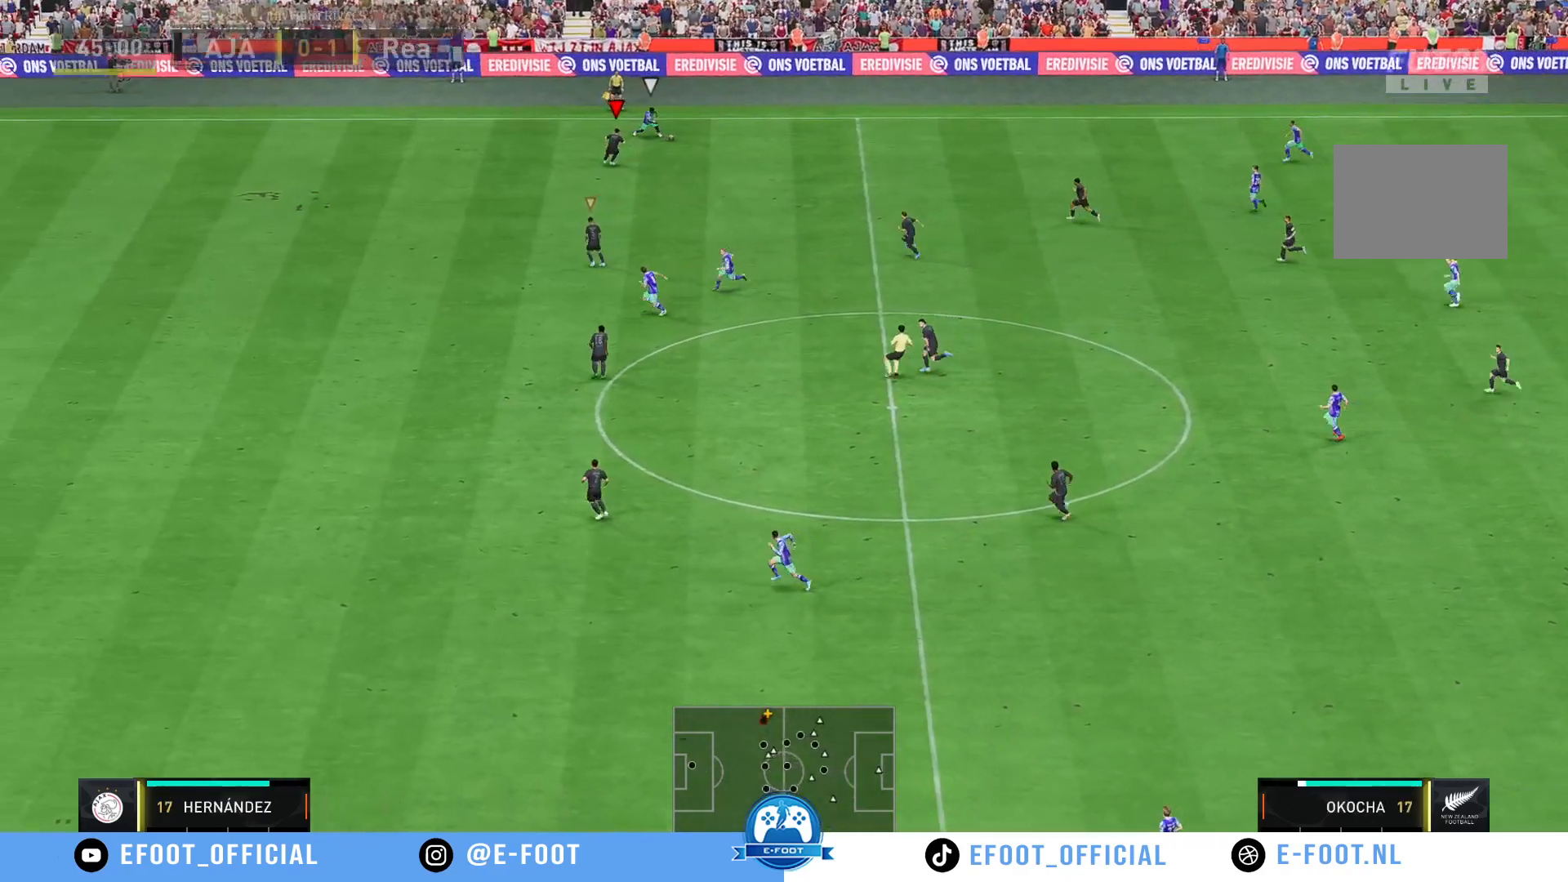
{"buttons": [], "left_stick": "left", "right_stick": "center", "events": [[433, "left_stick", "left"]]}
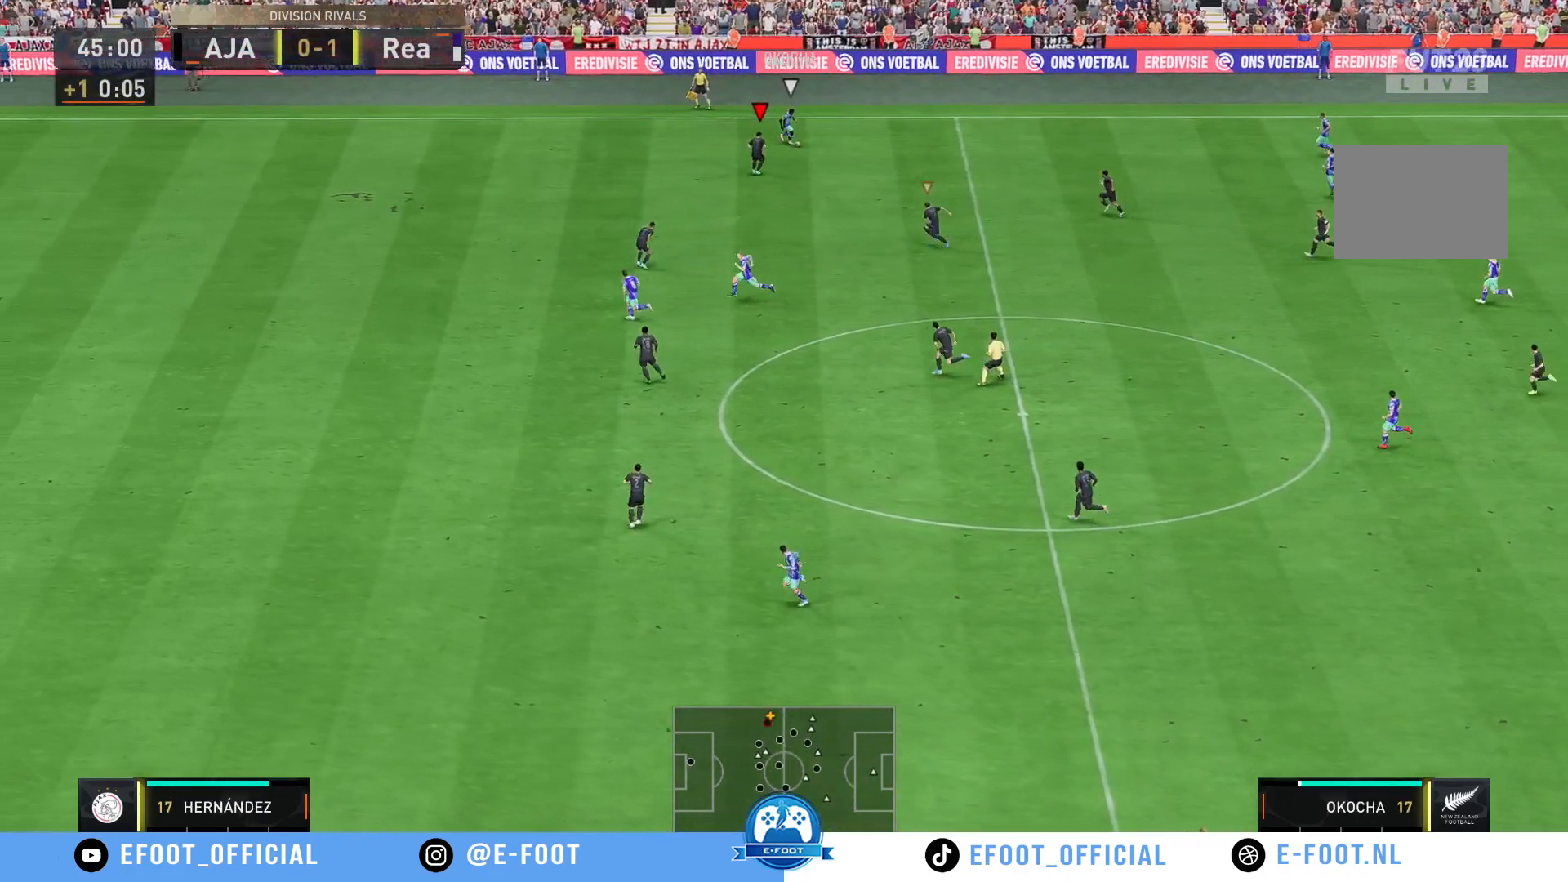
{"buttons": [], "left_stick": "down-left", "right_stick": "center", "events": [[67, "left_stick", "down-left"], [333, "left_stick", "down"], [467, "left_stick", "down-left"]]}